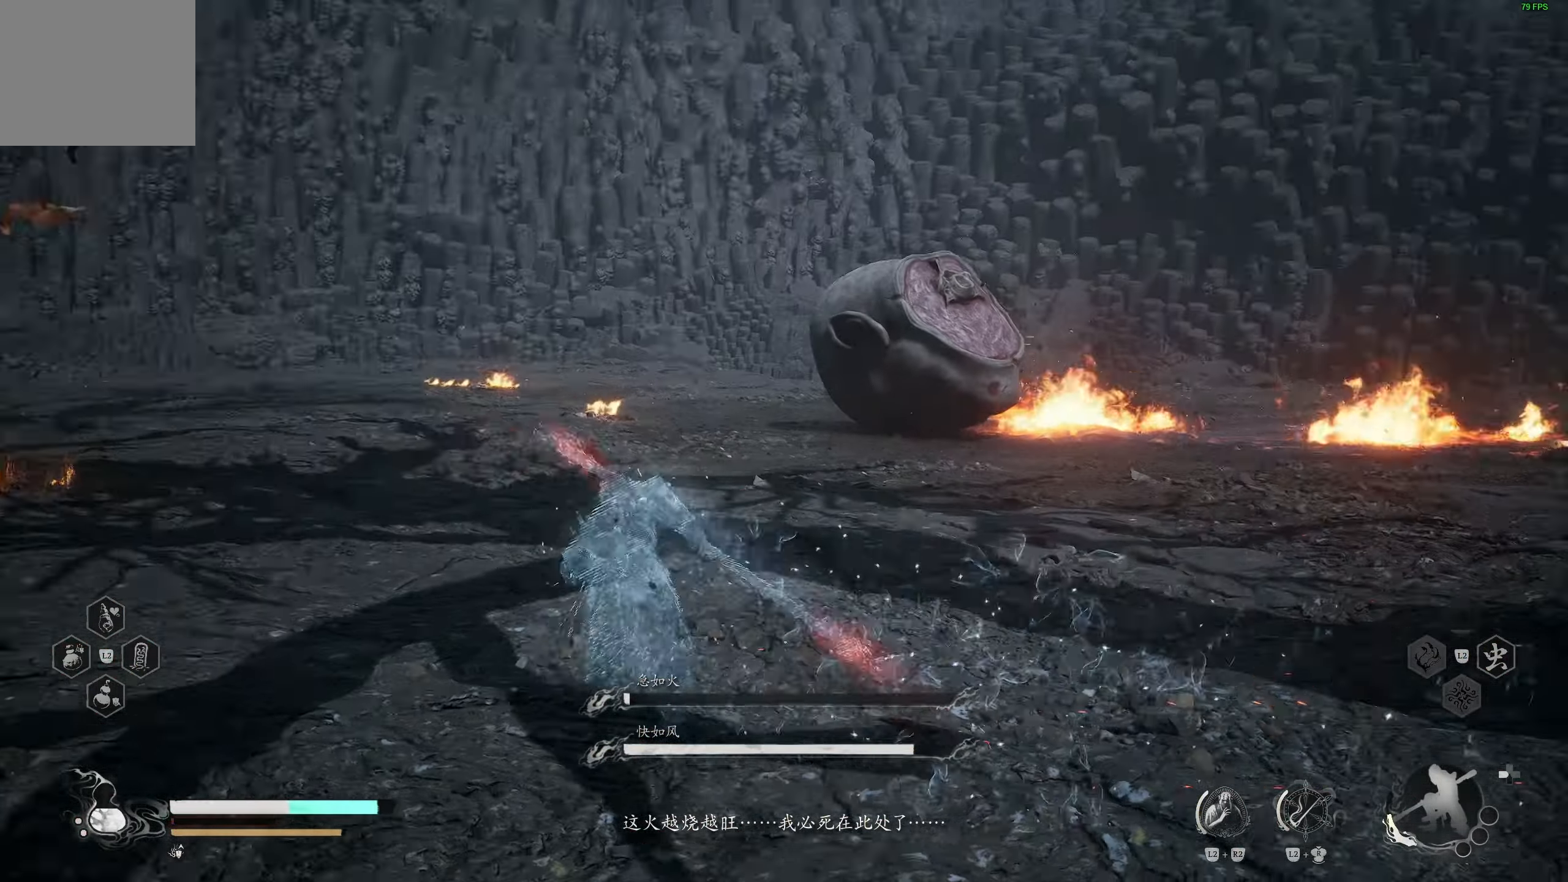
Gameplay with a controller (PlayStation layout); each line is a JSON object with the inputs held at the frame after it. "events" lists button and stick changes between this image and that frame as [ms after this image, input, new state], when the widget could be followed in between.
{"buttons": [], "left_stick": "up", "right_stick": "center", "events": [[217, "right_stick", "right"], [467, "right_stick", "center"]]}
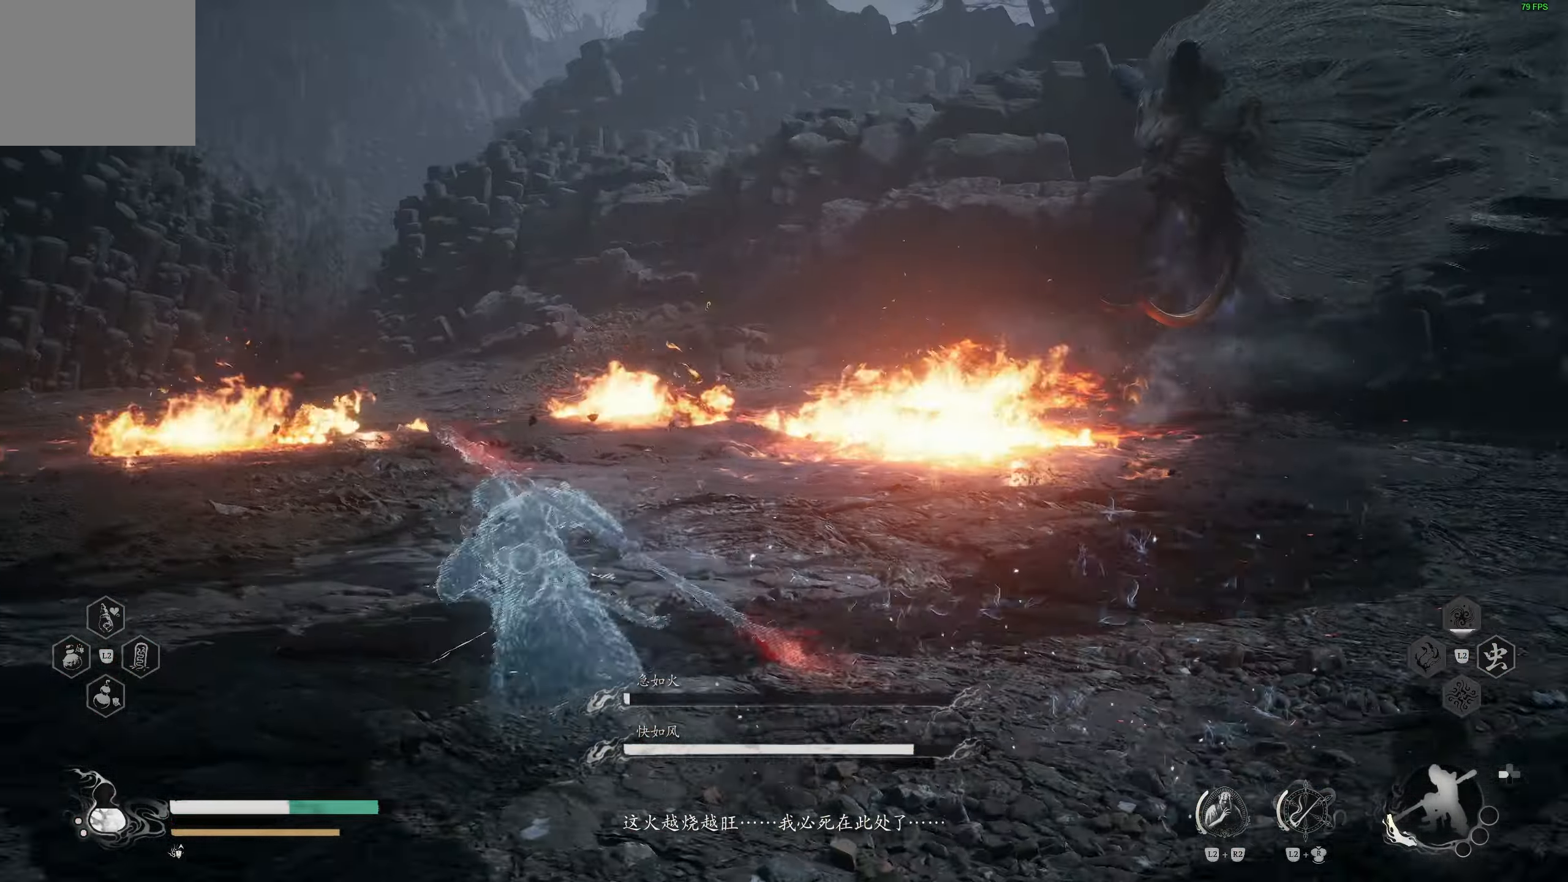
{"buttons": [], "left_stick": "up", "right_stick": "center", "events": [[50, "right_stick", "left"], [250, "right_stick", "center"]]}
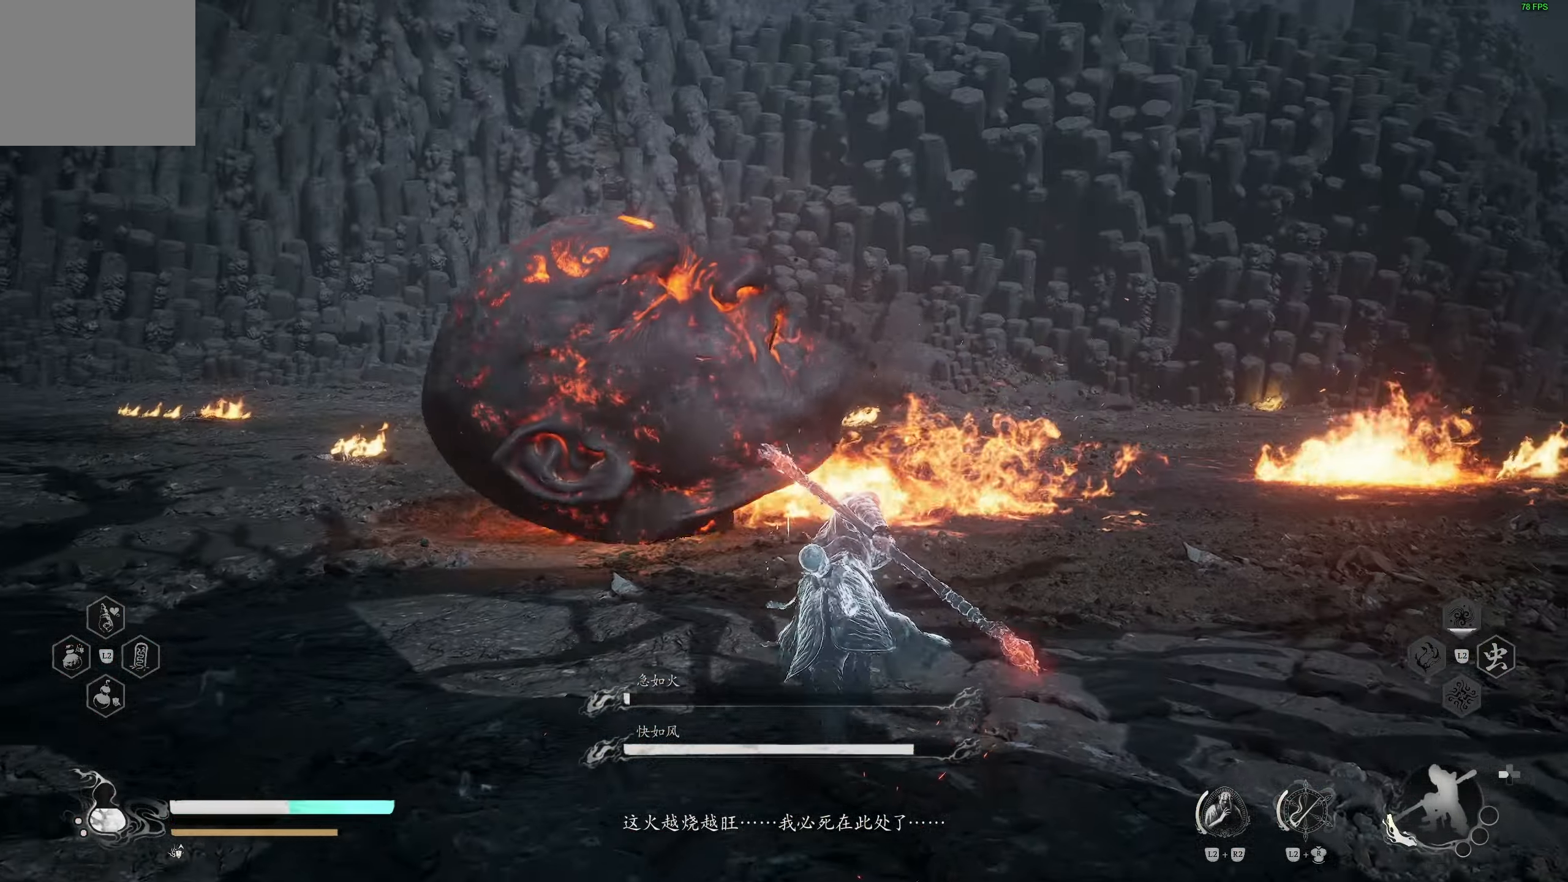
{"buttons": [], "left_stick": "up-left", "right_stick": "left", "events": [[167, "left_stick", "up-left"], [217, "R1", "down"], [317, "R1", "up"], [433, "right_stick", "left"]]}
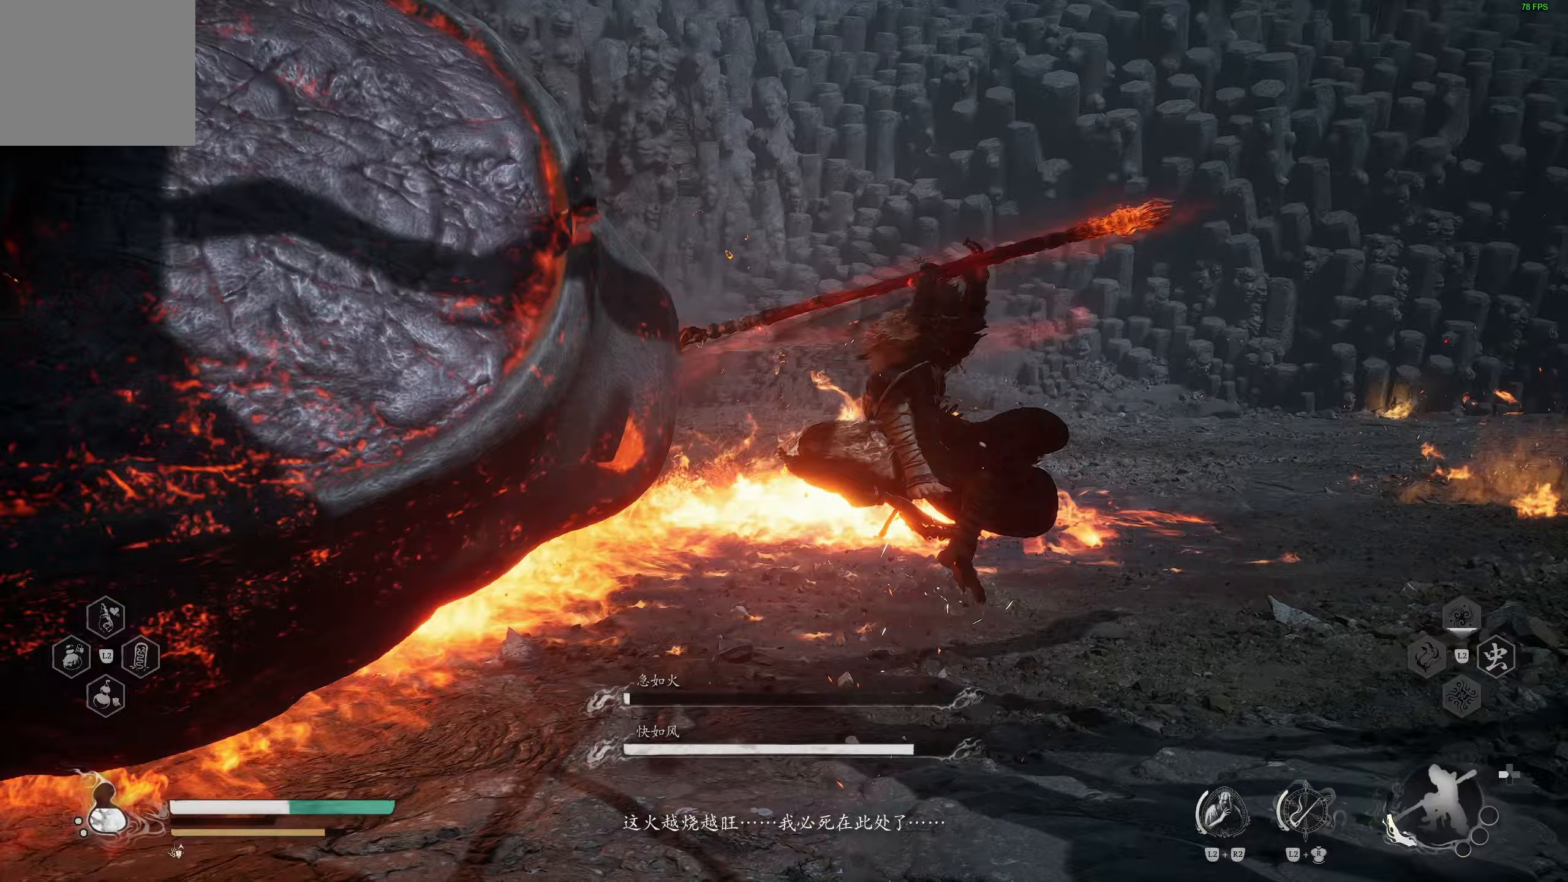
{"buttons": [], "left_stick": "up-left", "right_stick": "left", "events": []}
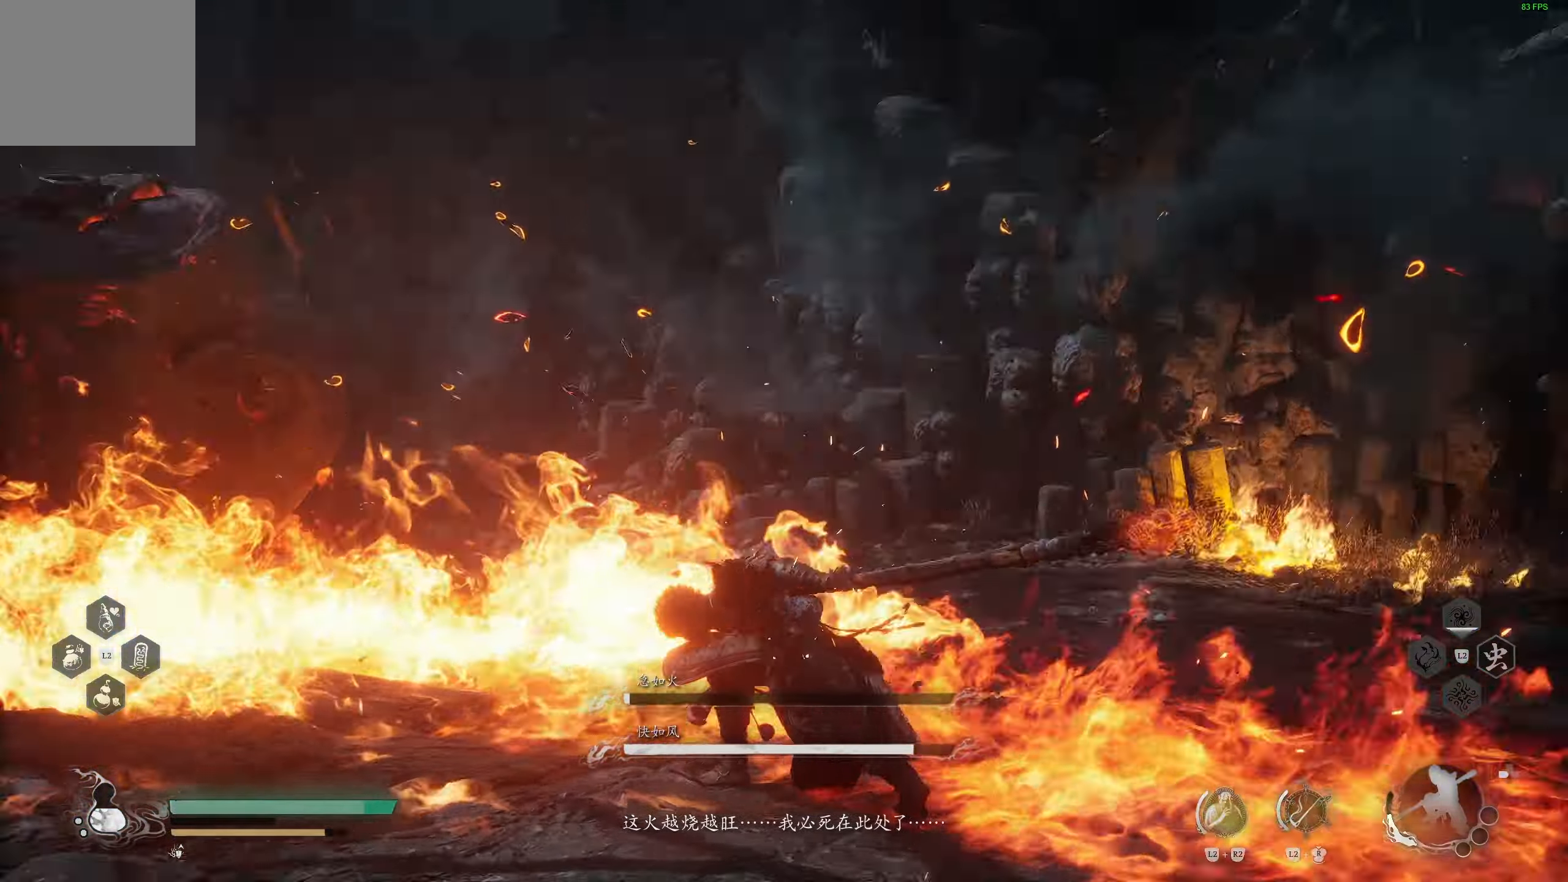
{"buttons": [], "left_stick": "up-right", "right_stick": "center", "events": [[33, "right_stick", "up-left"], [83, "left_stick", "up-right"], [233, "CIRCLE", "down"], [333, "CIRCLE", "up"], [350, "right_stick", "center"], [383, "CIRCLE", "down"], [467, "CIRCLE", "up"]]}
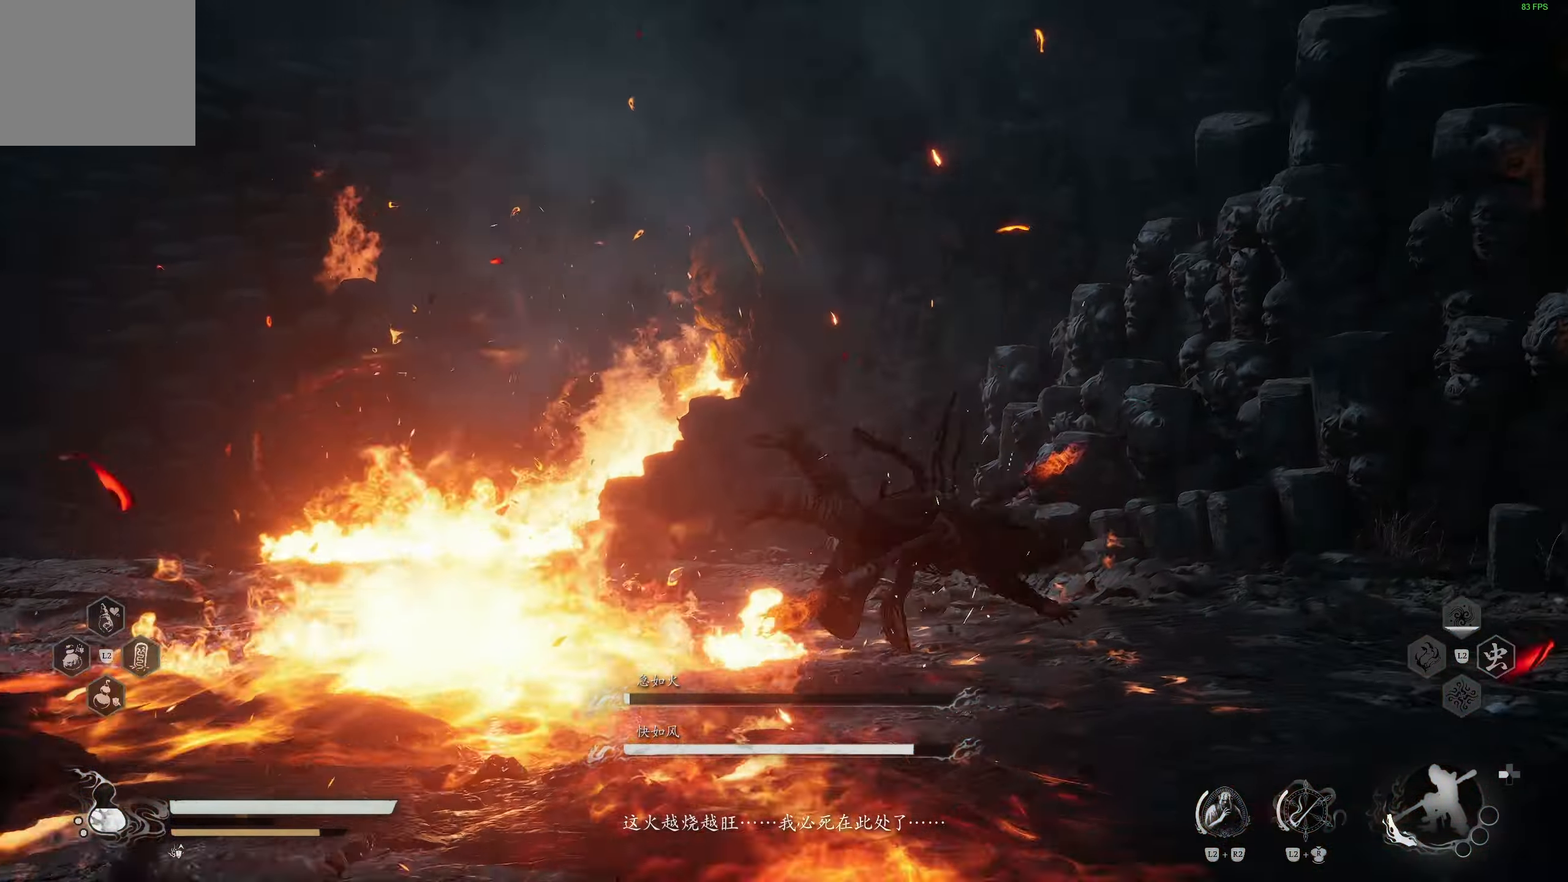
{"buttons": [], "left_stick": "down", "right_stick": "left", "events": [[100, "right_stick", "left"], [117, "left_stick", "center"], [283, "left_stick", "down"], [283, "right_stick", "center"], [500, "right_stick", "left"]]}
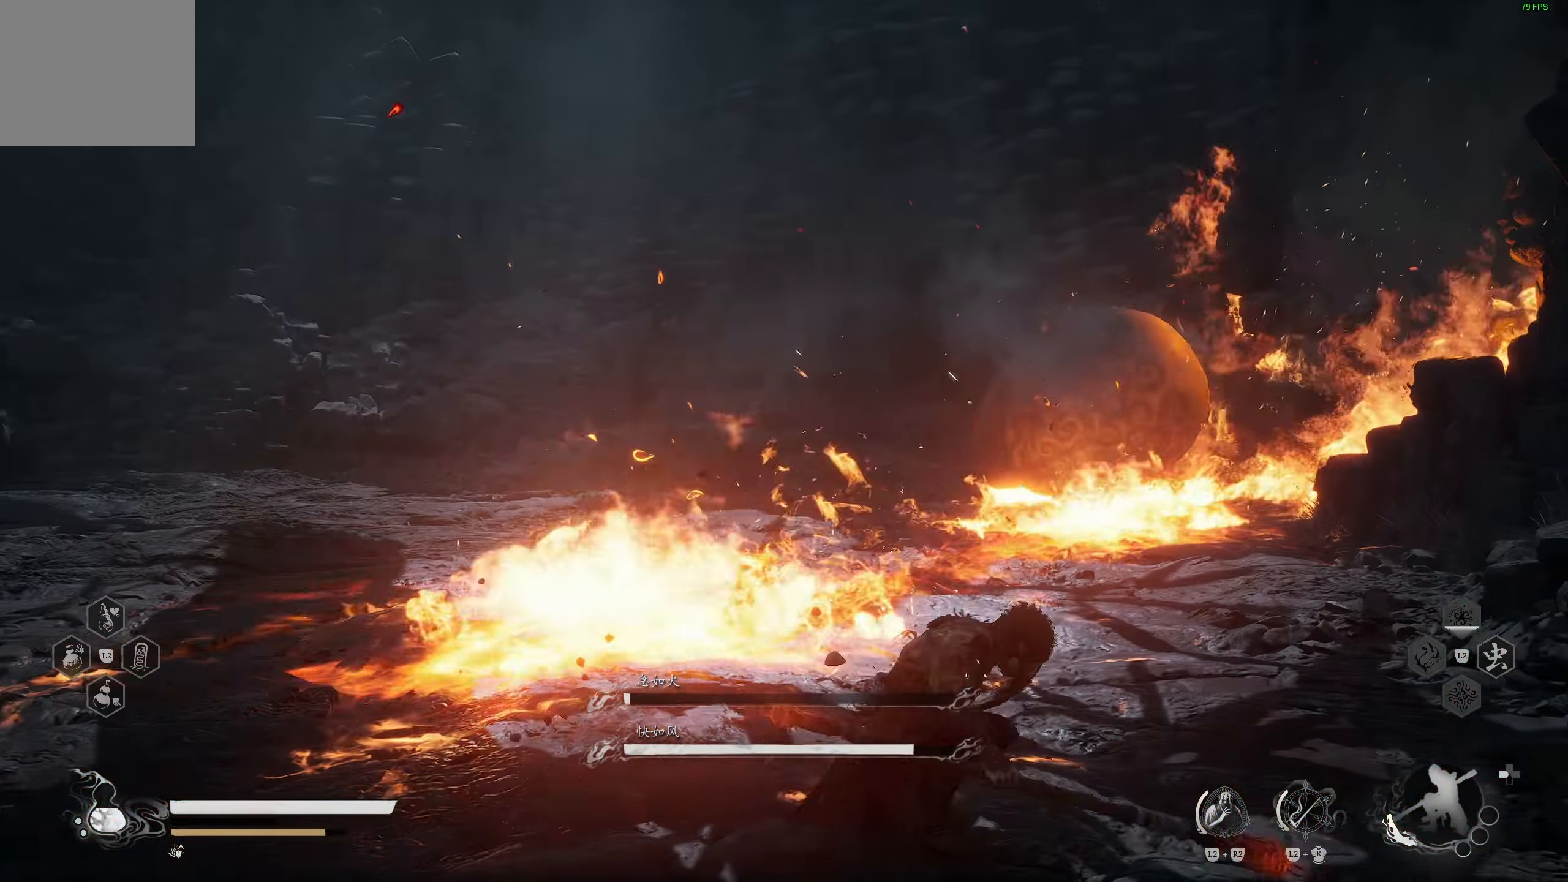
{"buttons": [], "left_stick": "down", "right_stick": "left", "events": [[150, "right_stick", "center"], [250, "right_stick", "left"]]}
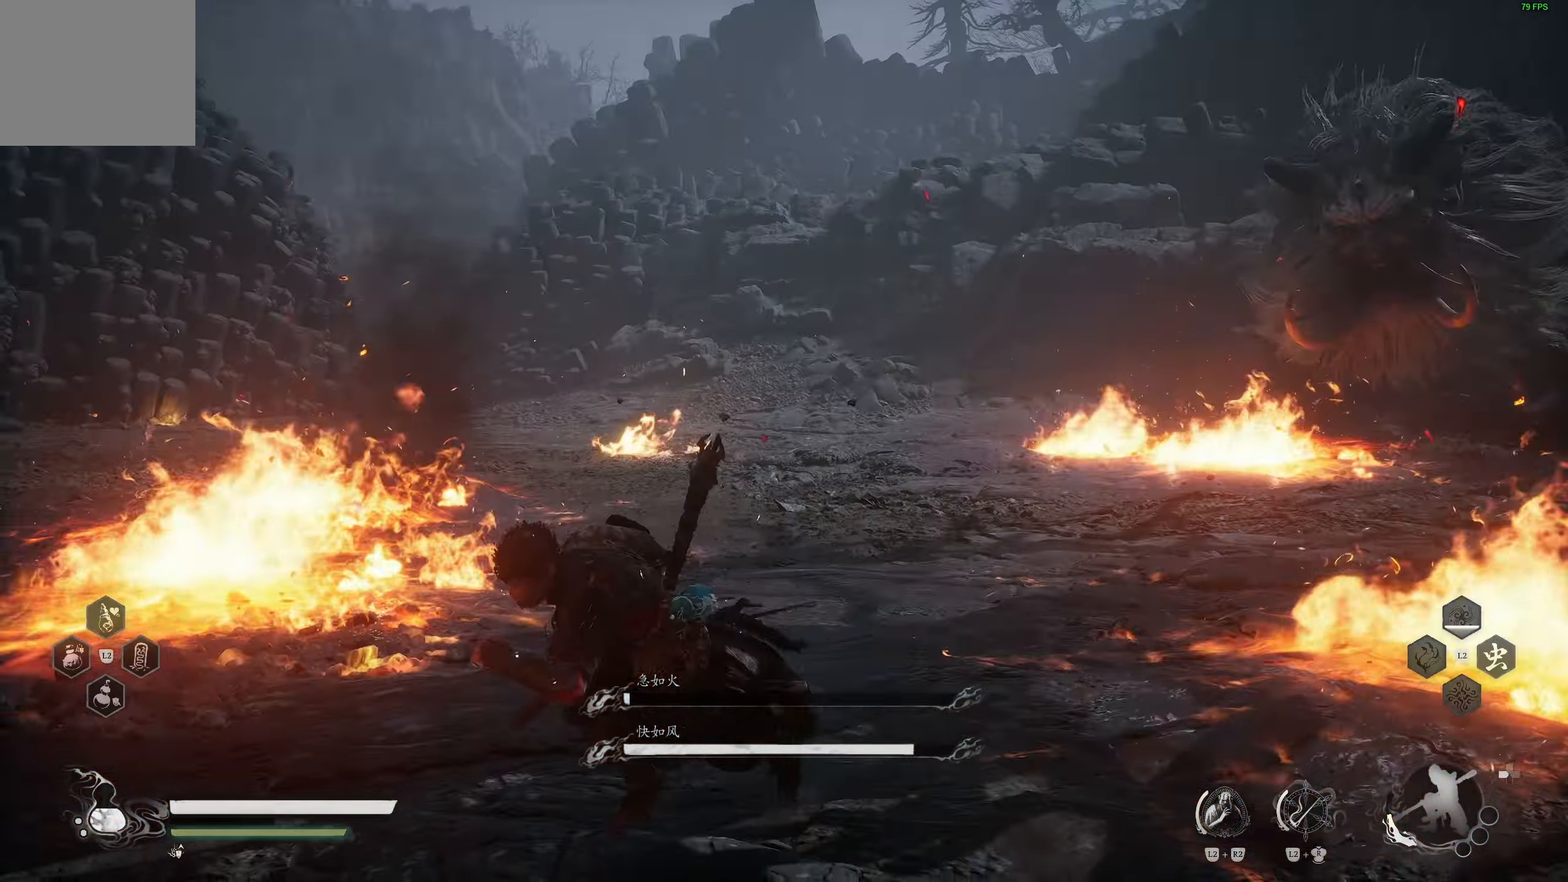
{"buttons": ["L3"], "left_stick": "up-right", "right_stick": "center", "events": [[83, "right_stick", "right"], [233, "right_stick", "center"], [300, "left_stick", "right"], [383, "left_stick", "up-right"], [433, "L3", "down"]]}
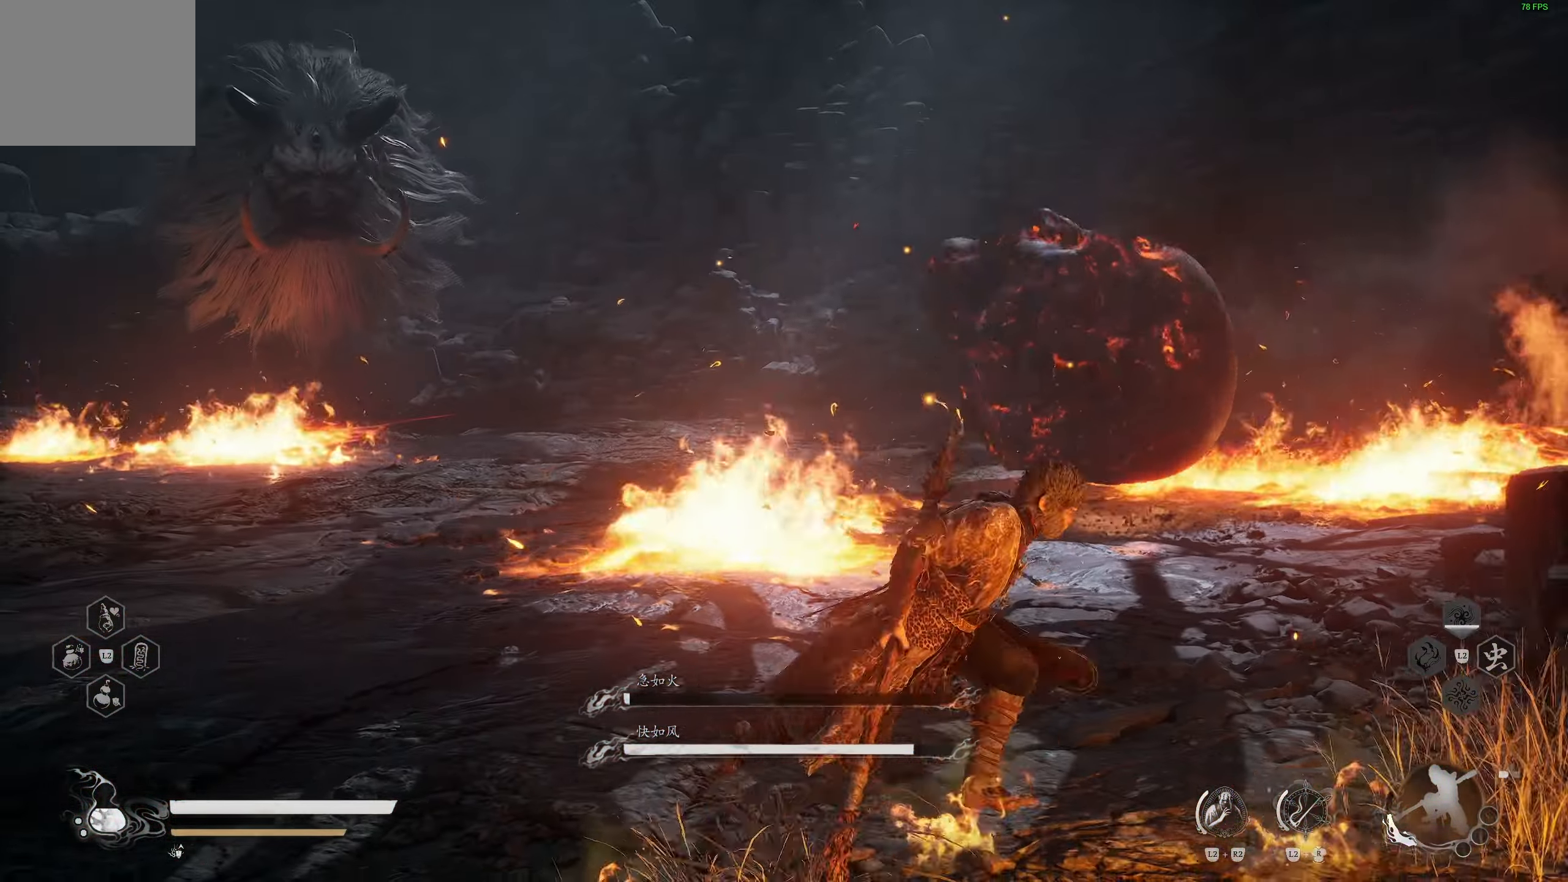
{"buttons": [], "left_stick": "left", "right_stick": "center", "events": [[50, "L3", "up"], [183, "left_stick", "up"], [383, "left_stick", "left"]]}
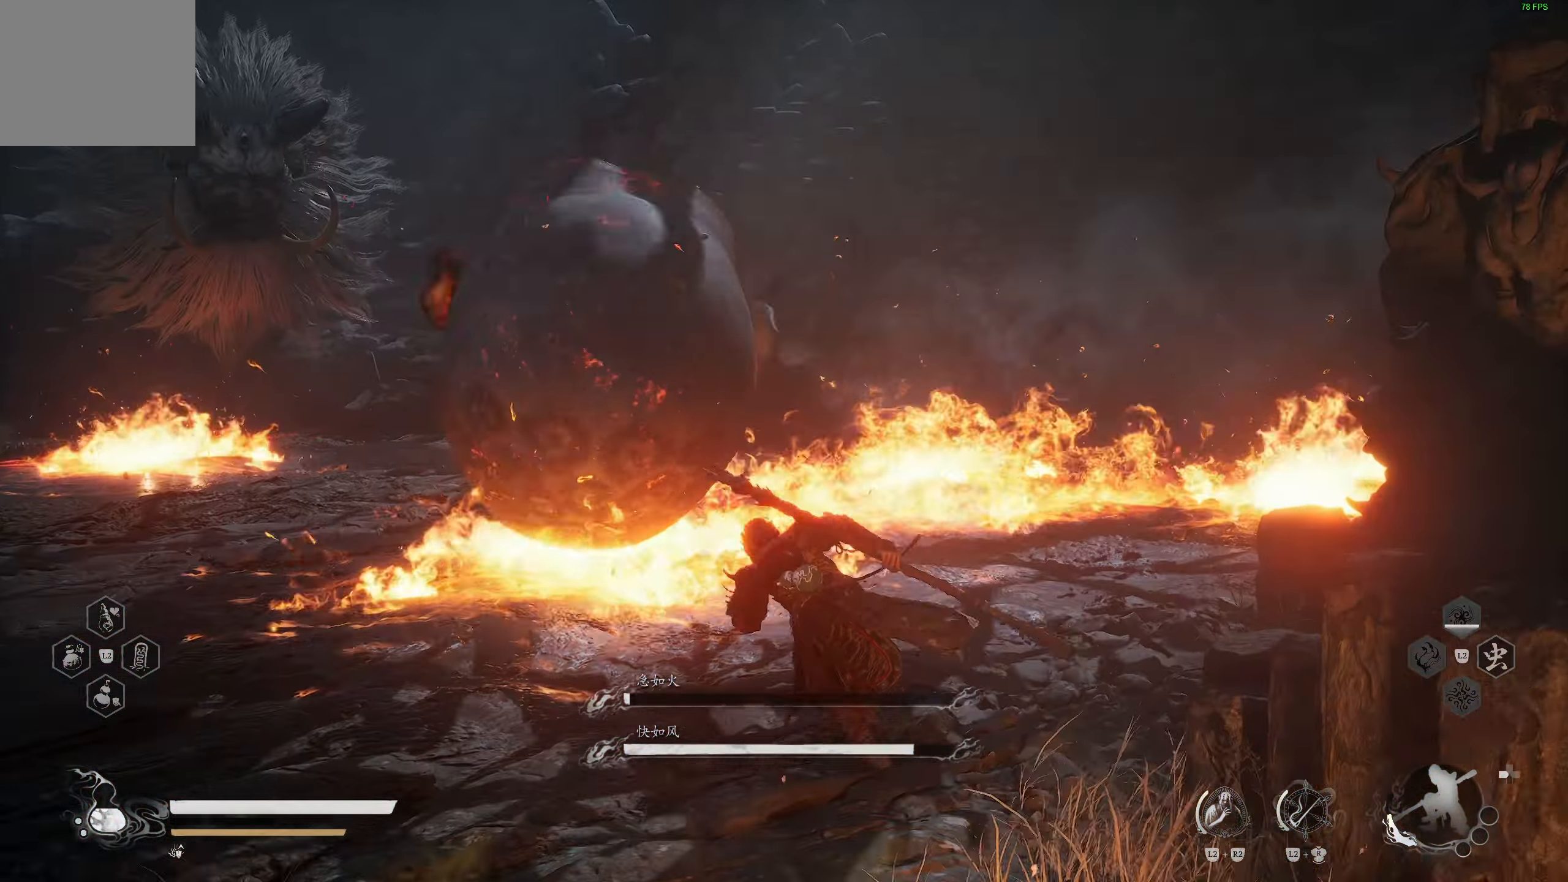
{"buttons": [], "left_stick": "center", "right_stick": "center", "events": [[150, "R1", "down"], [250, "R1", "up"], [417, "left_stick", "center"]]}
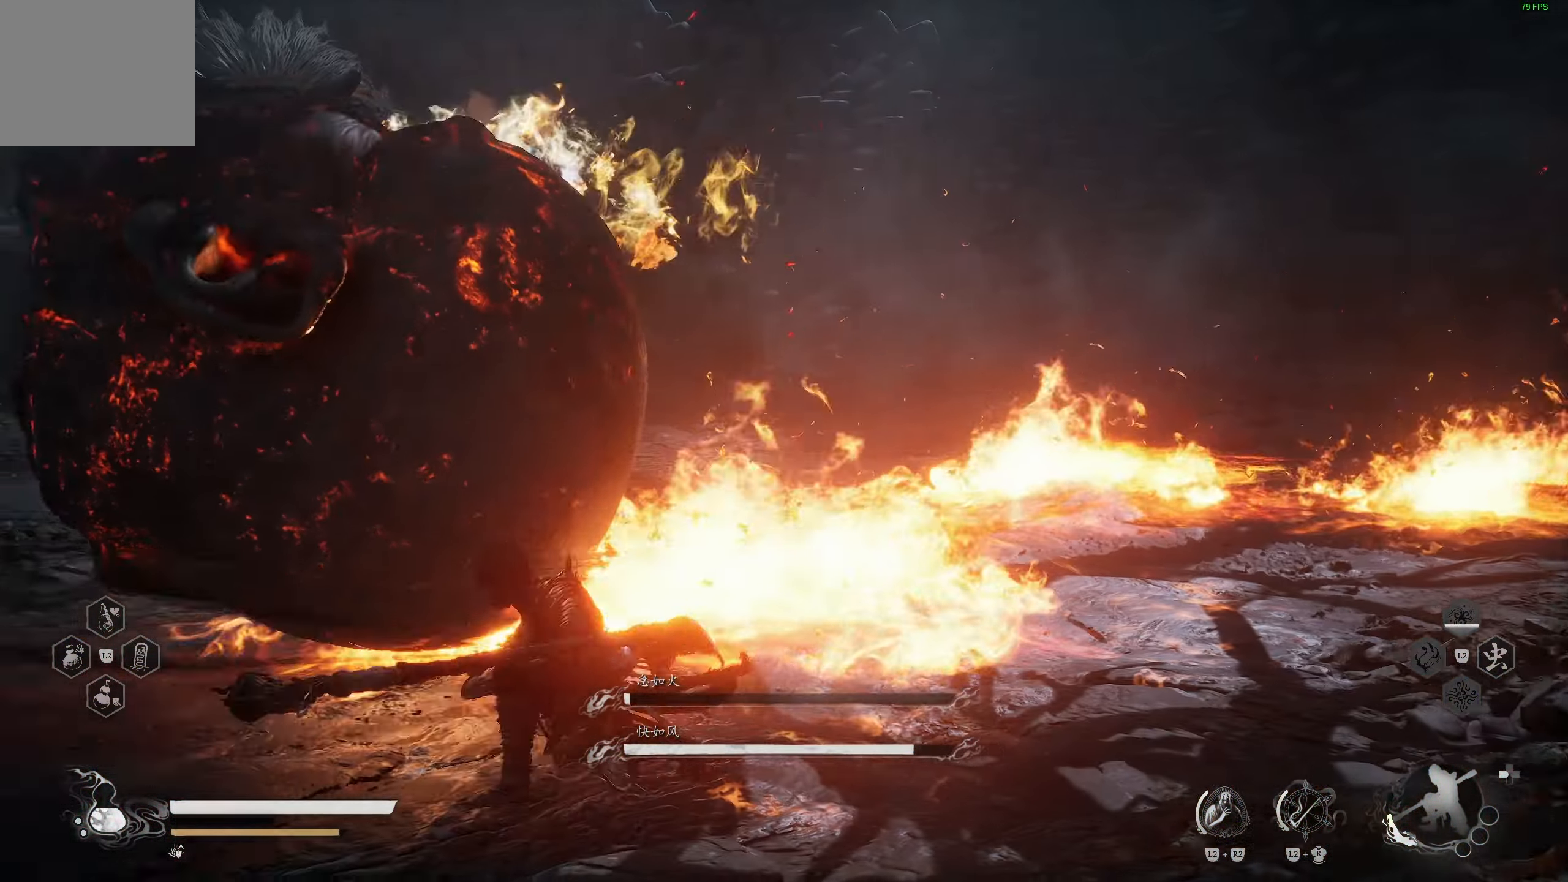
{"buttons": [], "left_stick": "up-left", "right_stick": "center", "events": [[17, "right_stick", "left"], [117, "left_stick", "left"], [150, "right_stick", "center"], [250, "R1", "down"], [317, "R1", "up"], [400, "R1", "down"], [433, "left_stick", "up-left"], [483, "R1", "up"]]}
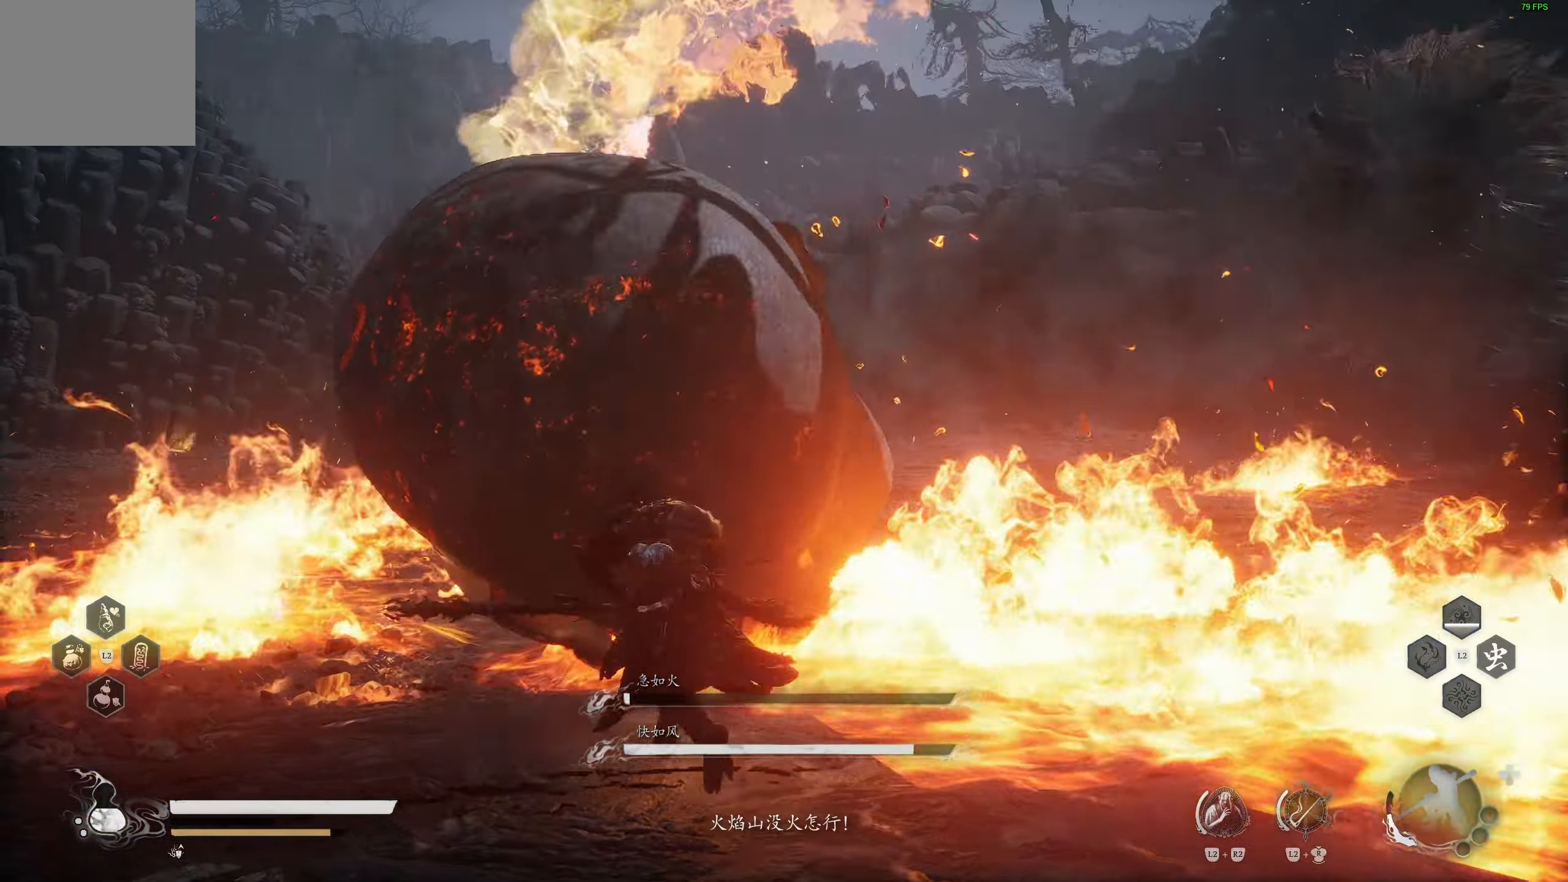
{"buttons": ["R1"], "left_stick": "left", "right_stick": "center", "events": [[450, "R1", "down"], [450, "left_stick", "left"]]}
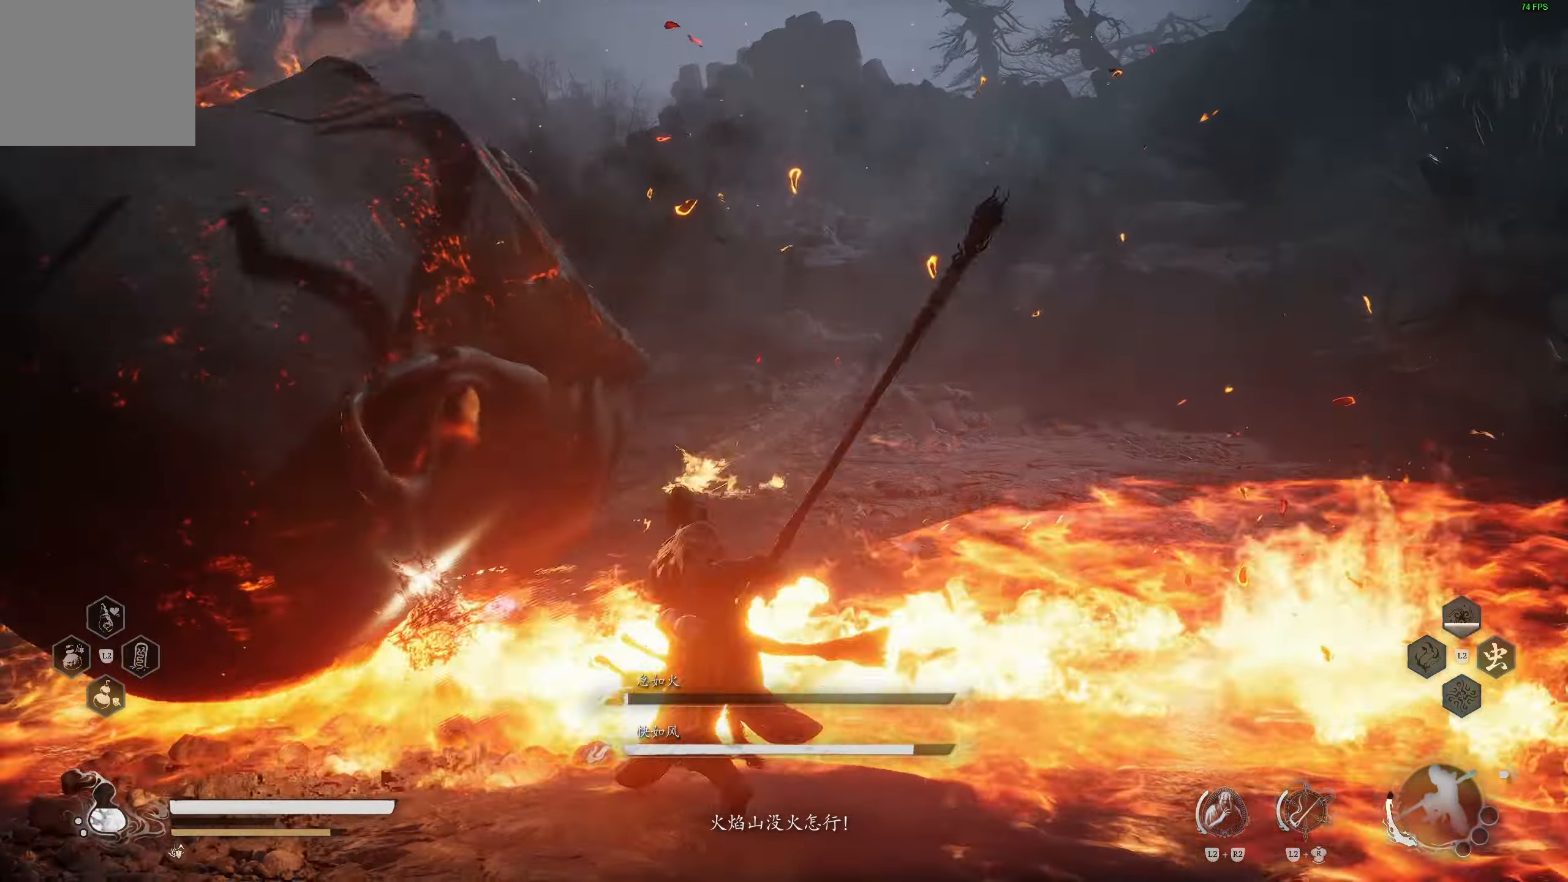
{"buttons": [], "left_stick": "down-left", "right_stick": "center", "events": [[33, "R1", "up"], [100, "R1", "down"], [200, "R1", "up"], [317, "right_stick", "left"], [417, "left_stick", "center"], [467, "right_stick", "center"], [500, "left_stick", "down-left"]]}
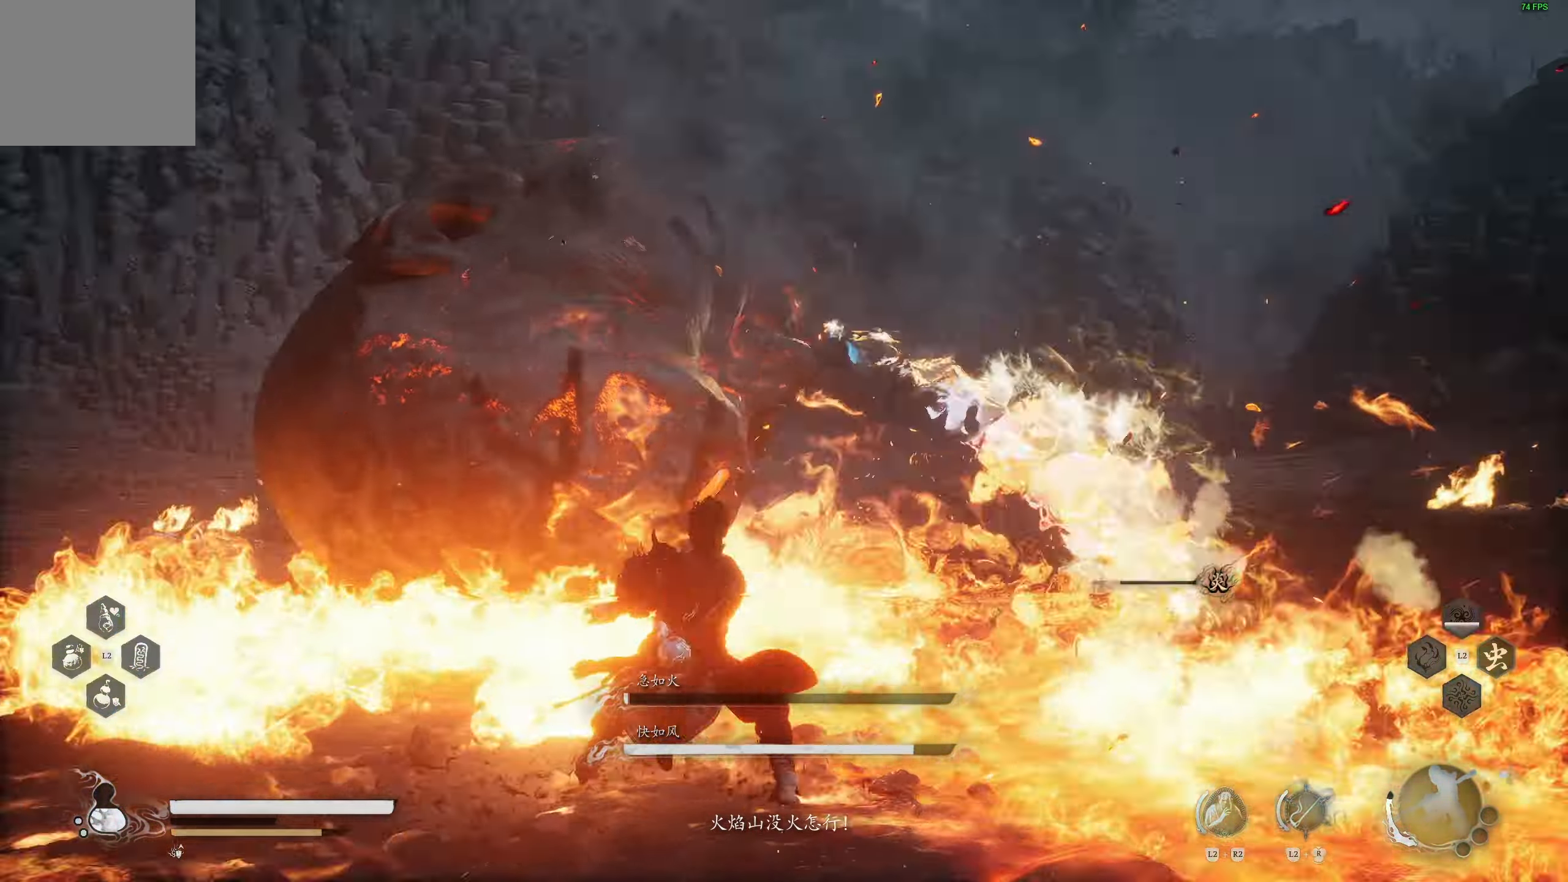
{"buttons": [], "left_stick": "down-left", "right_stick": "center", "events": [[117, "CIRCLE", "down"], [217, "CIRCLE", "up"], [250, "CIRCLE", "down"], [367, "CIRCLE", "up"]]}
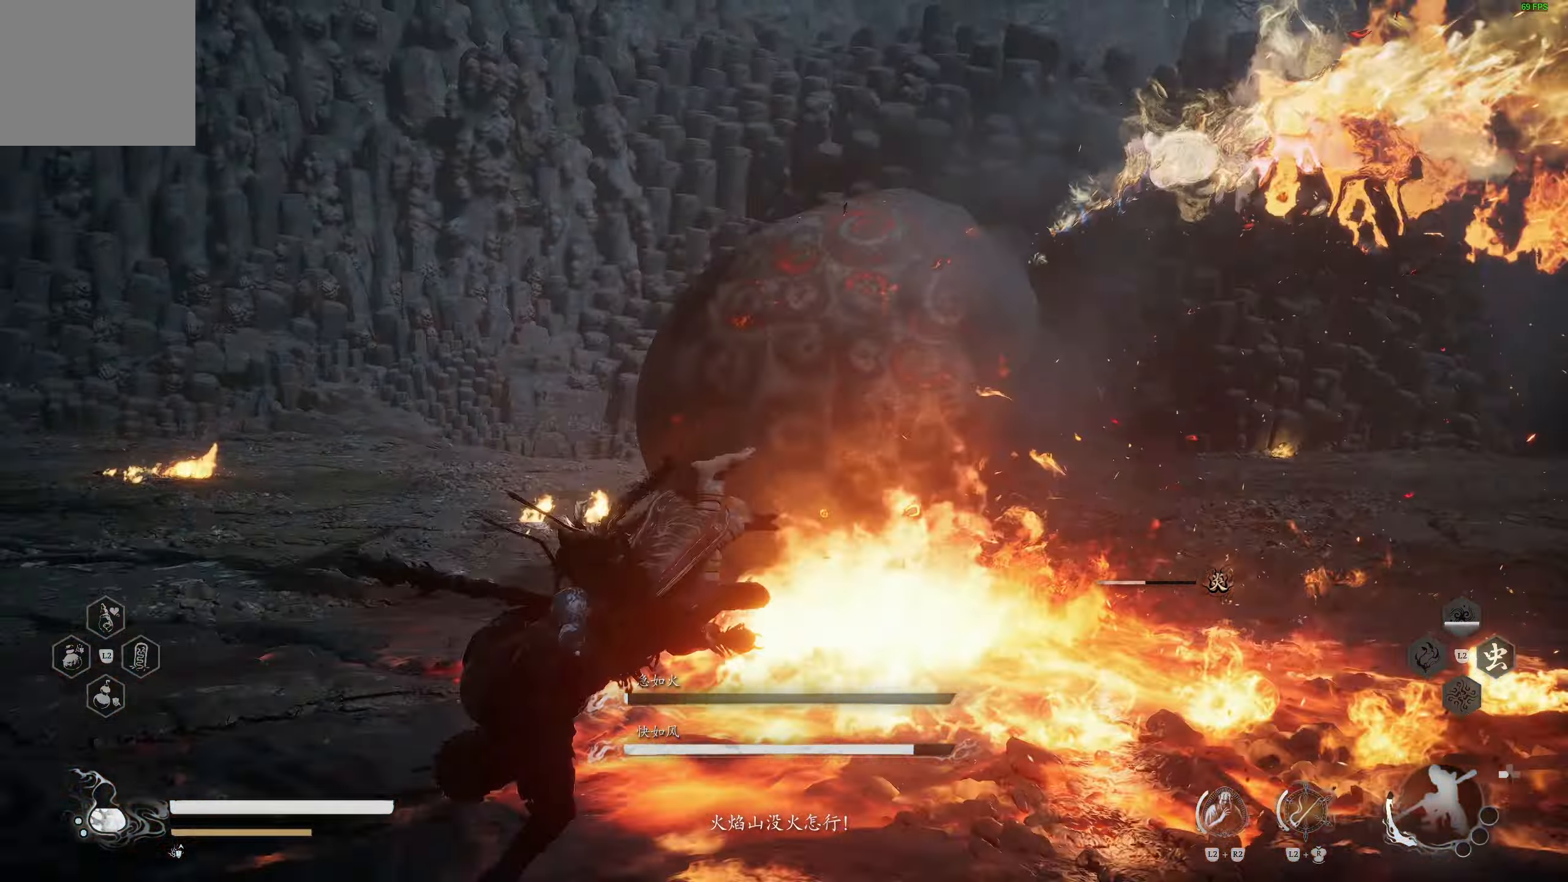
{"buttons": [], "left_stick": "down-left", "right_stick": "center", "events": [[183, "right_stick", "right"], [383, "right_stick", "center"]]}
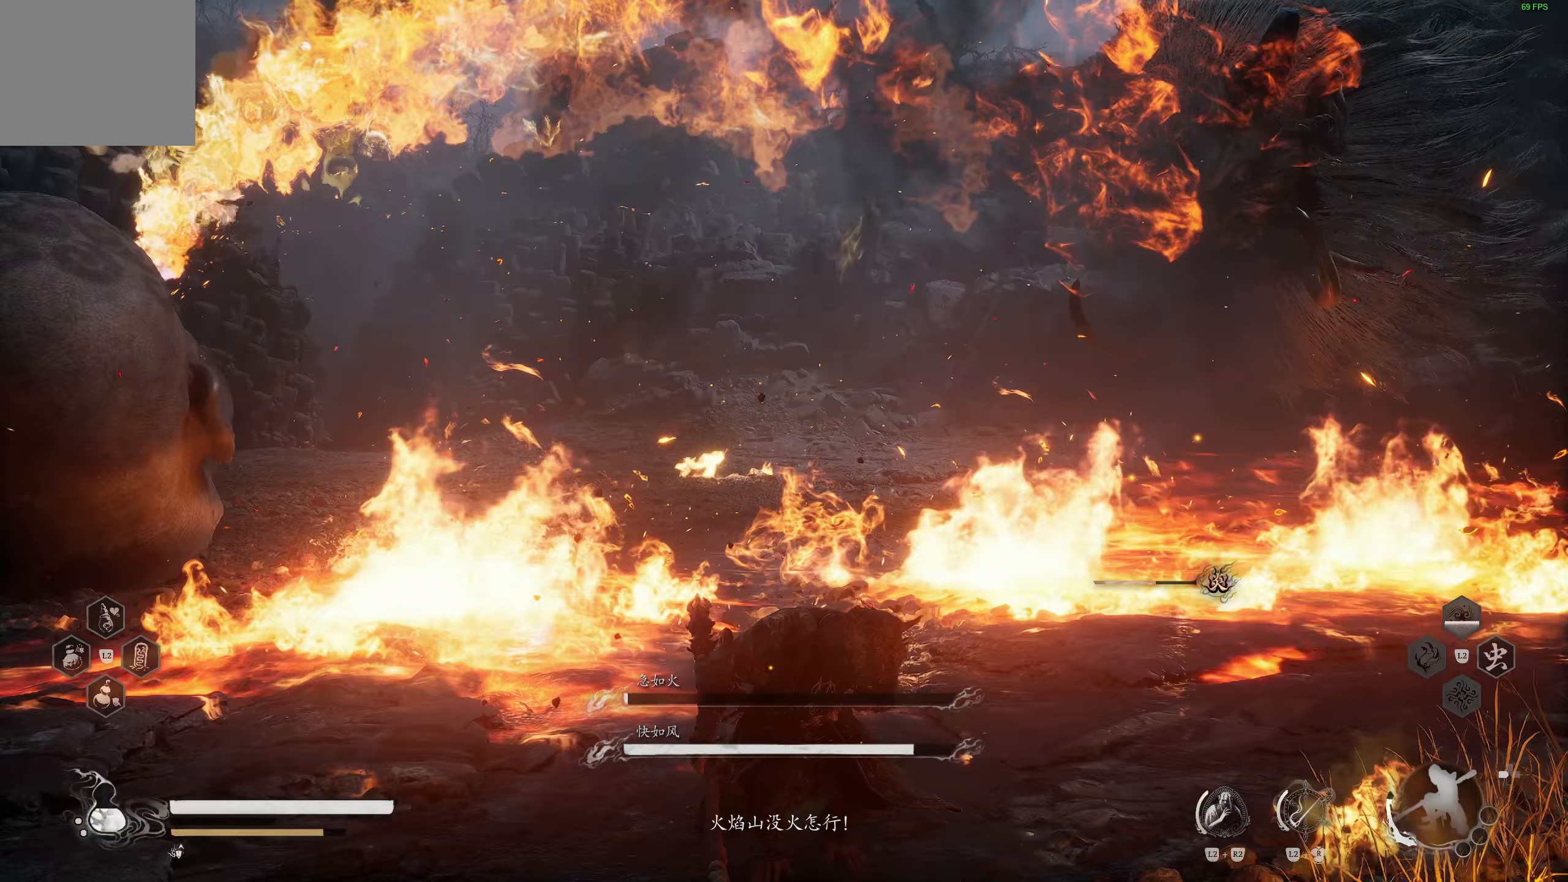
{"buttons": [], "left_stick": "down-left", "right_stick": "left", "events": [[267, "L3", "down"], [417, "L3", "up"], [483, "right_stick", "left"]]}
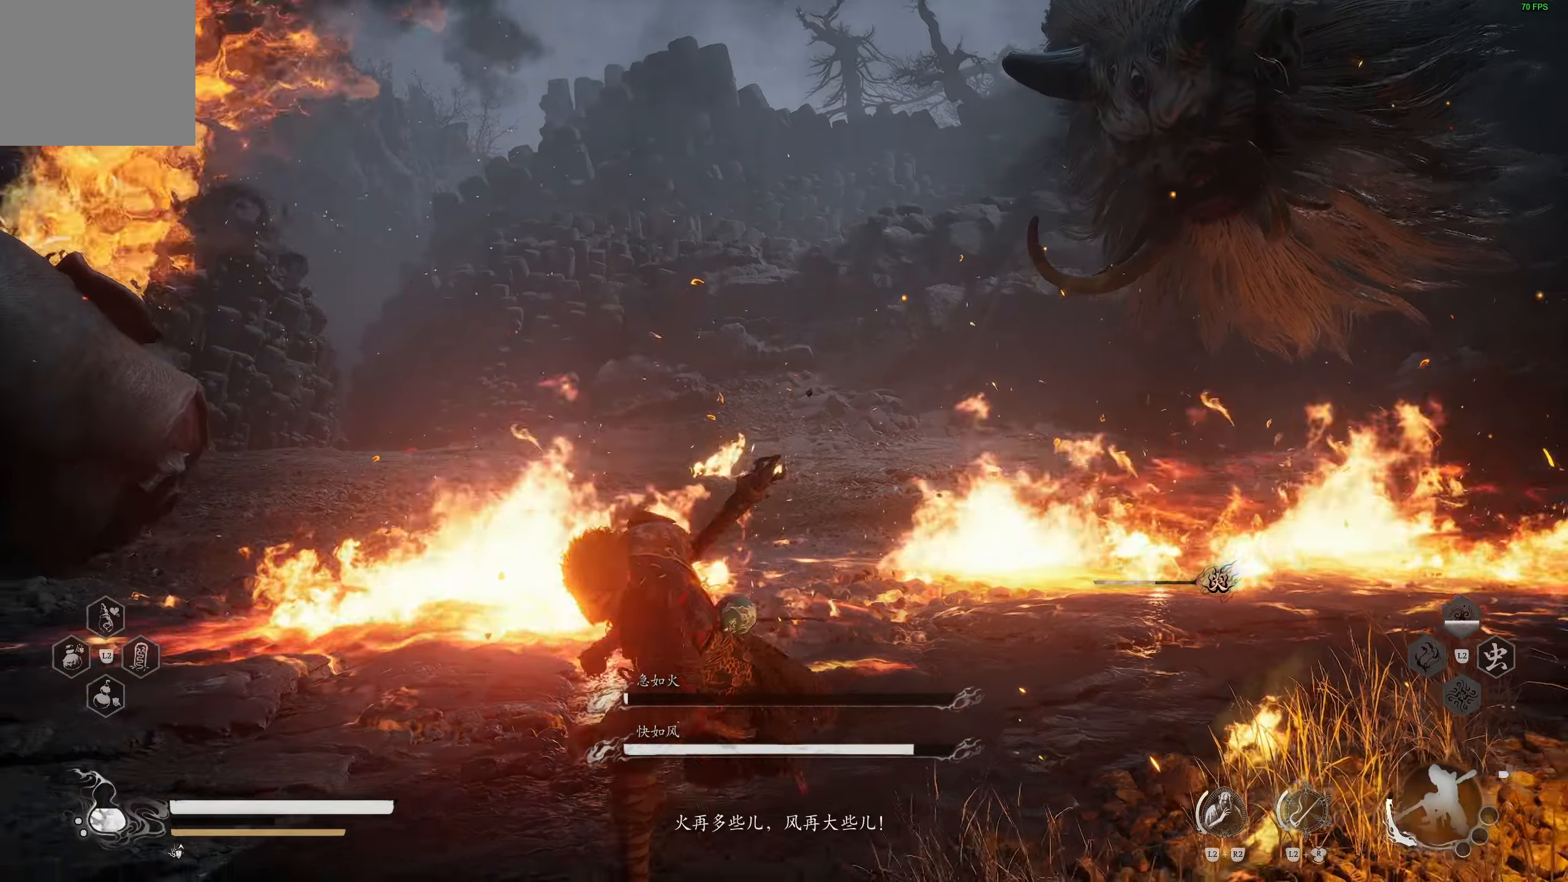
{"buttons": [], "left_stick": "up", "right_stick": "center", "events": [[50, "left_stick", "left"], [150, "right_stick", "center"], [183, "left_stick", "up-left"], [317, "left_stick", "up"]]}
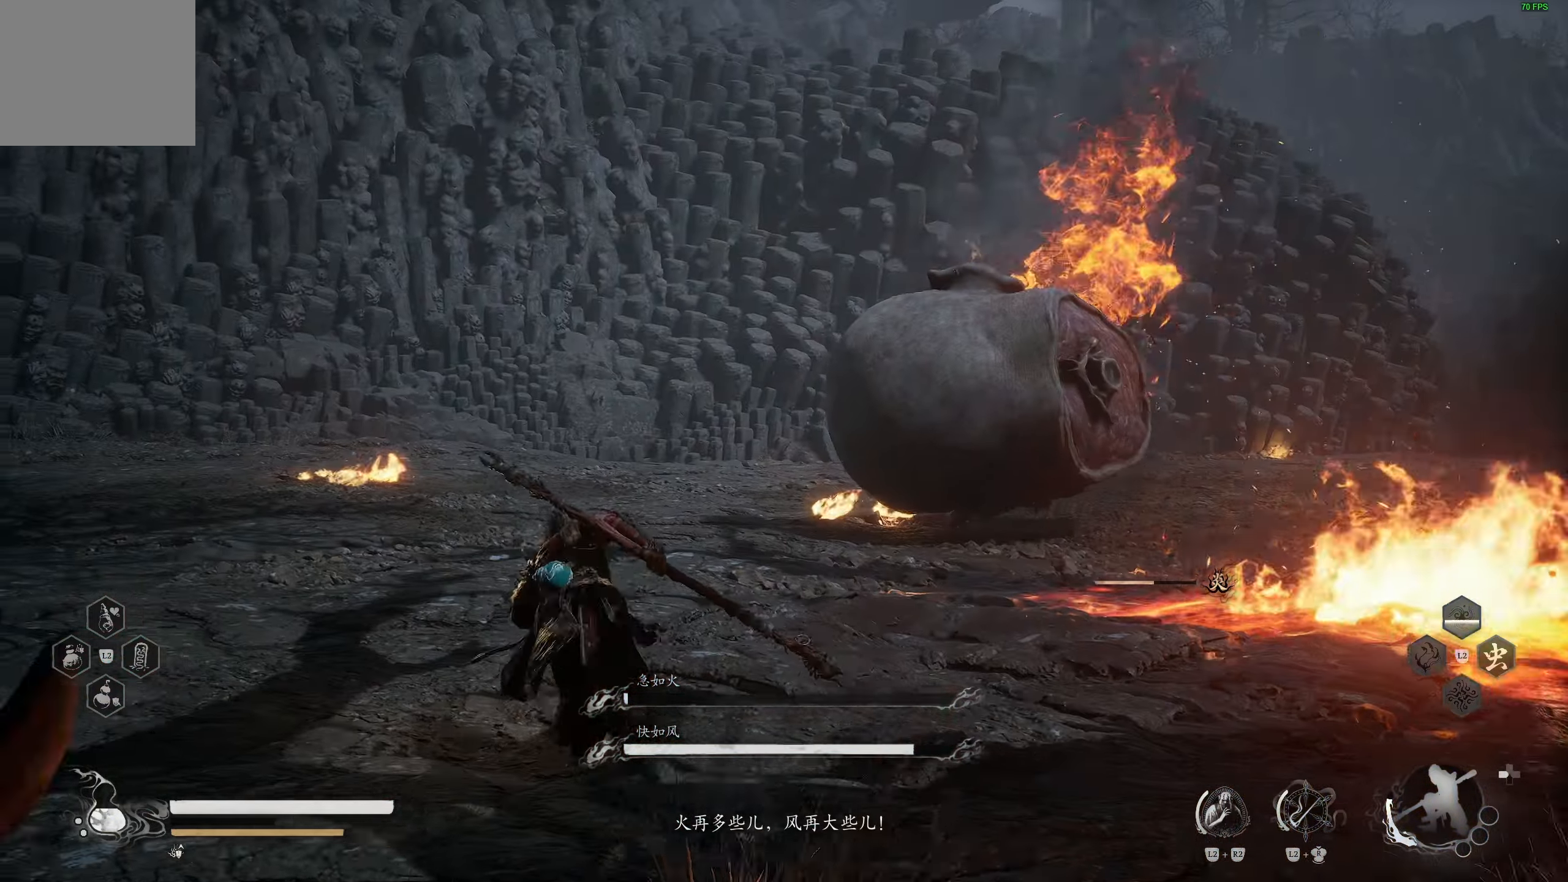
{"buttons": [], "left_stick": "left", "right_stick": "center", "events": [[50, "right_stick", "right"], [200, "right_stick", "center"], [233, "left_stick", "left"], [283, "right_stick", "right"], [433, "right_stick", "center"]]}
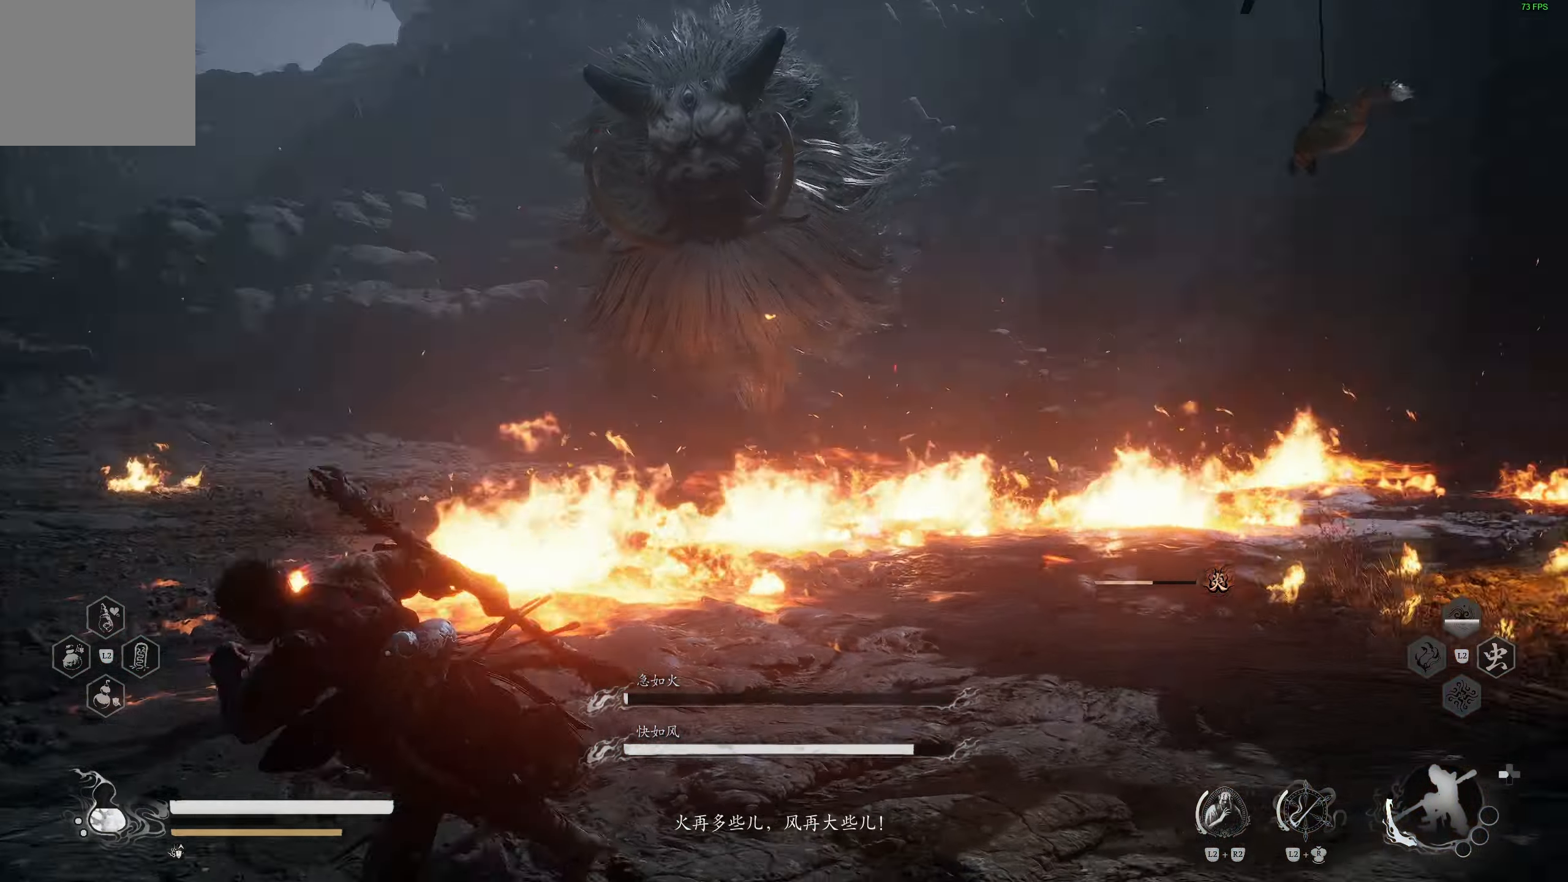
{"buttons": [], "left_stick": "down-left", "right_stick": "center", "events": [[183, "left_stick", "down-left"]]}
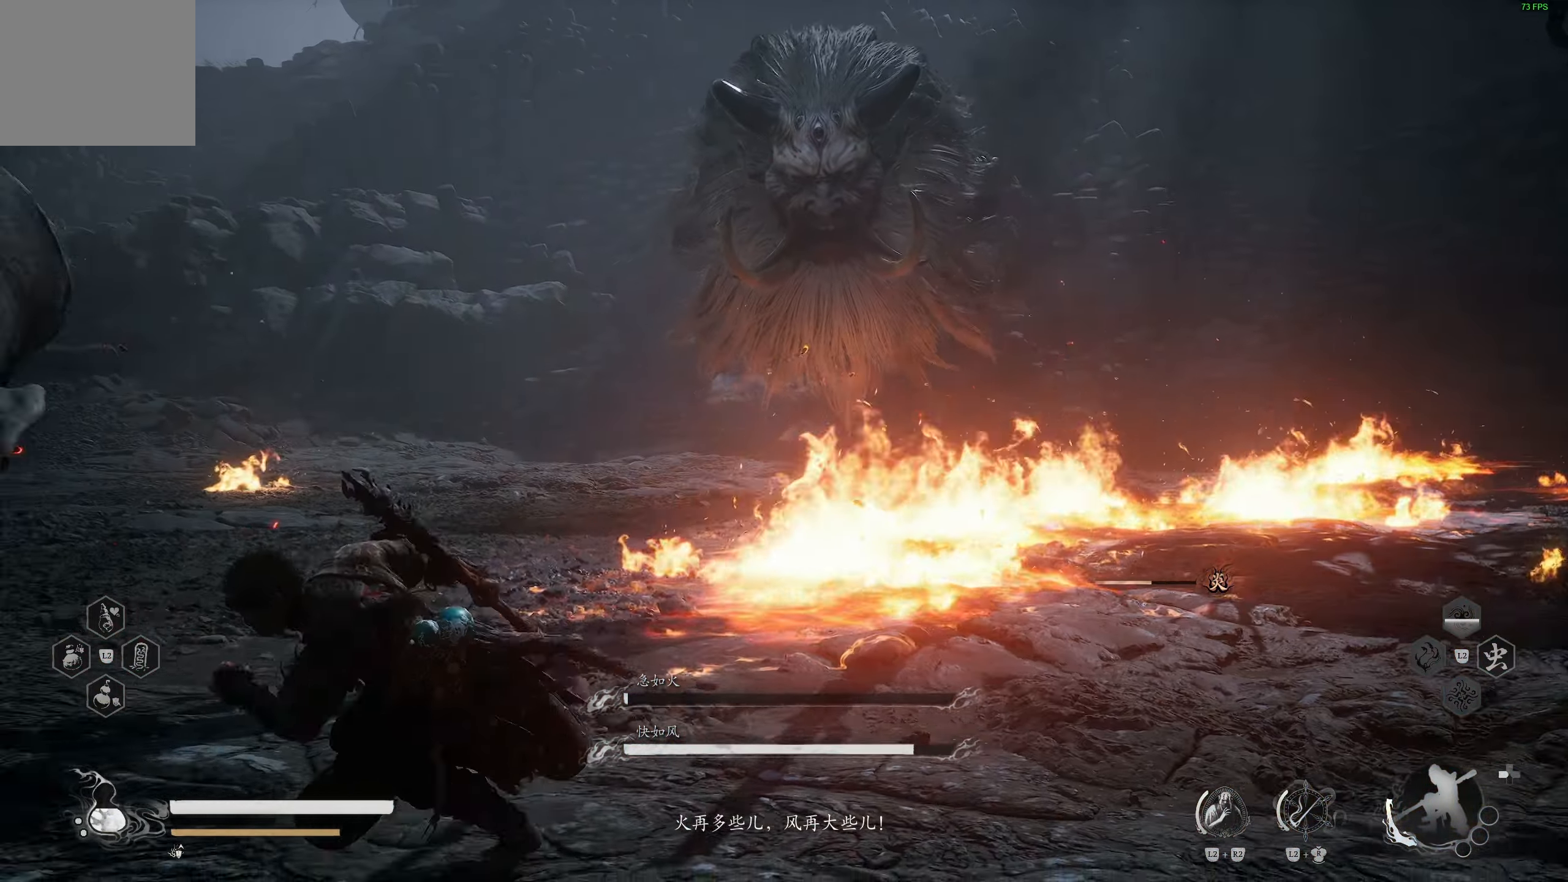
{"buttons": ["R2"], "left_stick": "left", "right_stick": "center", "events": [[100, "R2", "down"], [183, "left_stick", "left"], [383, "right_stick", "left"], [467, "right_stick", "center"]]}
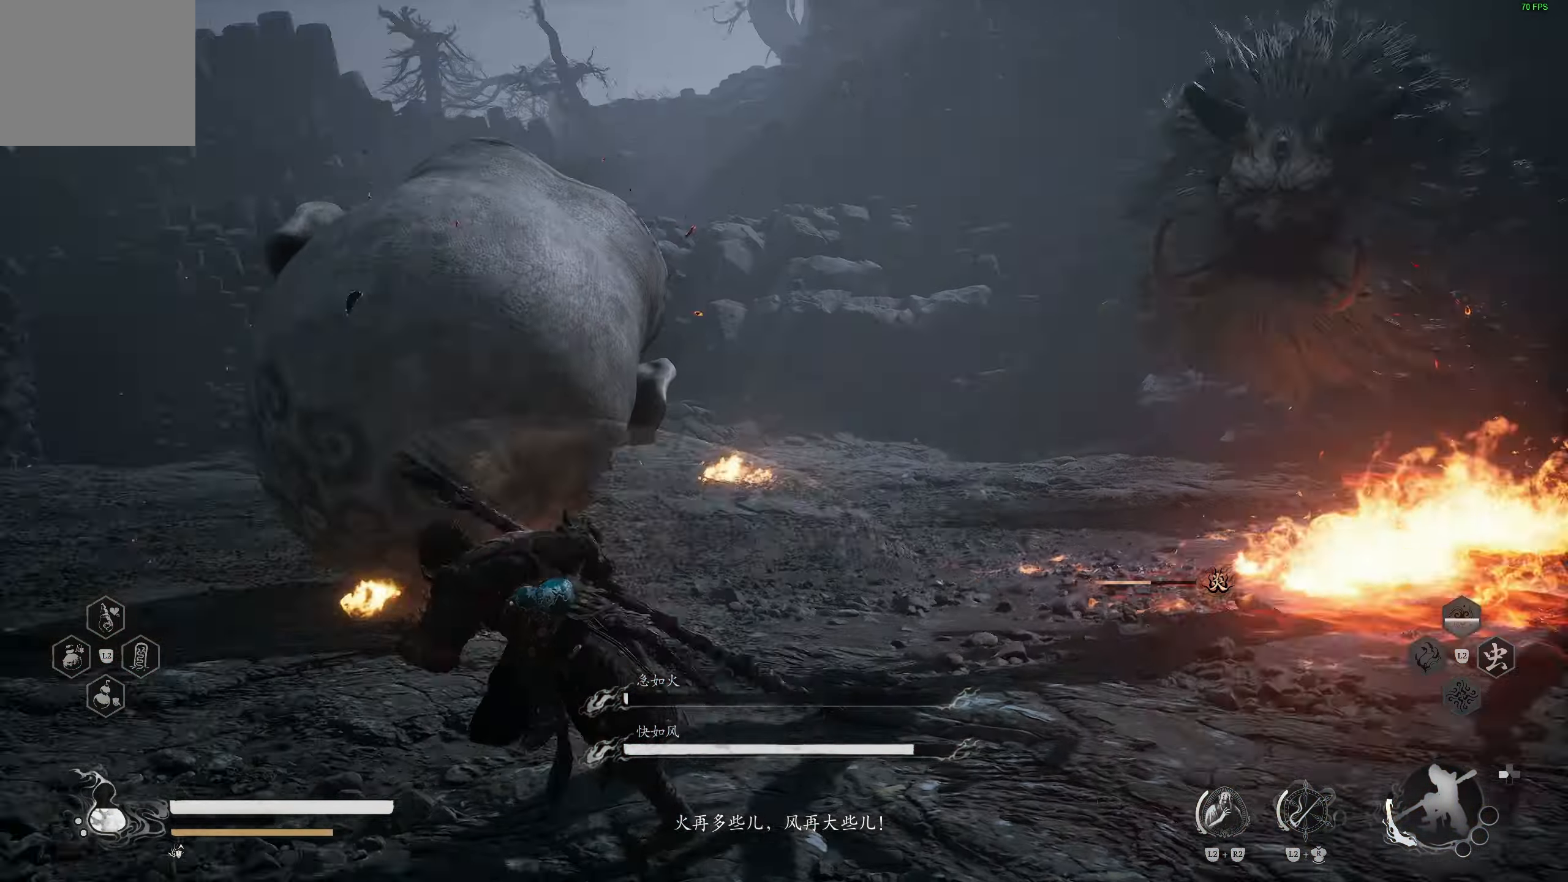
{"buttons": ["R2"], "left_stick": "up", "right_stick": "center", "events": [[183, "left_stick", "up-left"], [500, "left_stick", "up"]]}
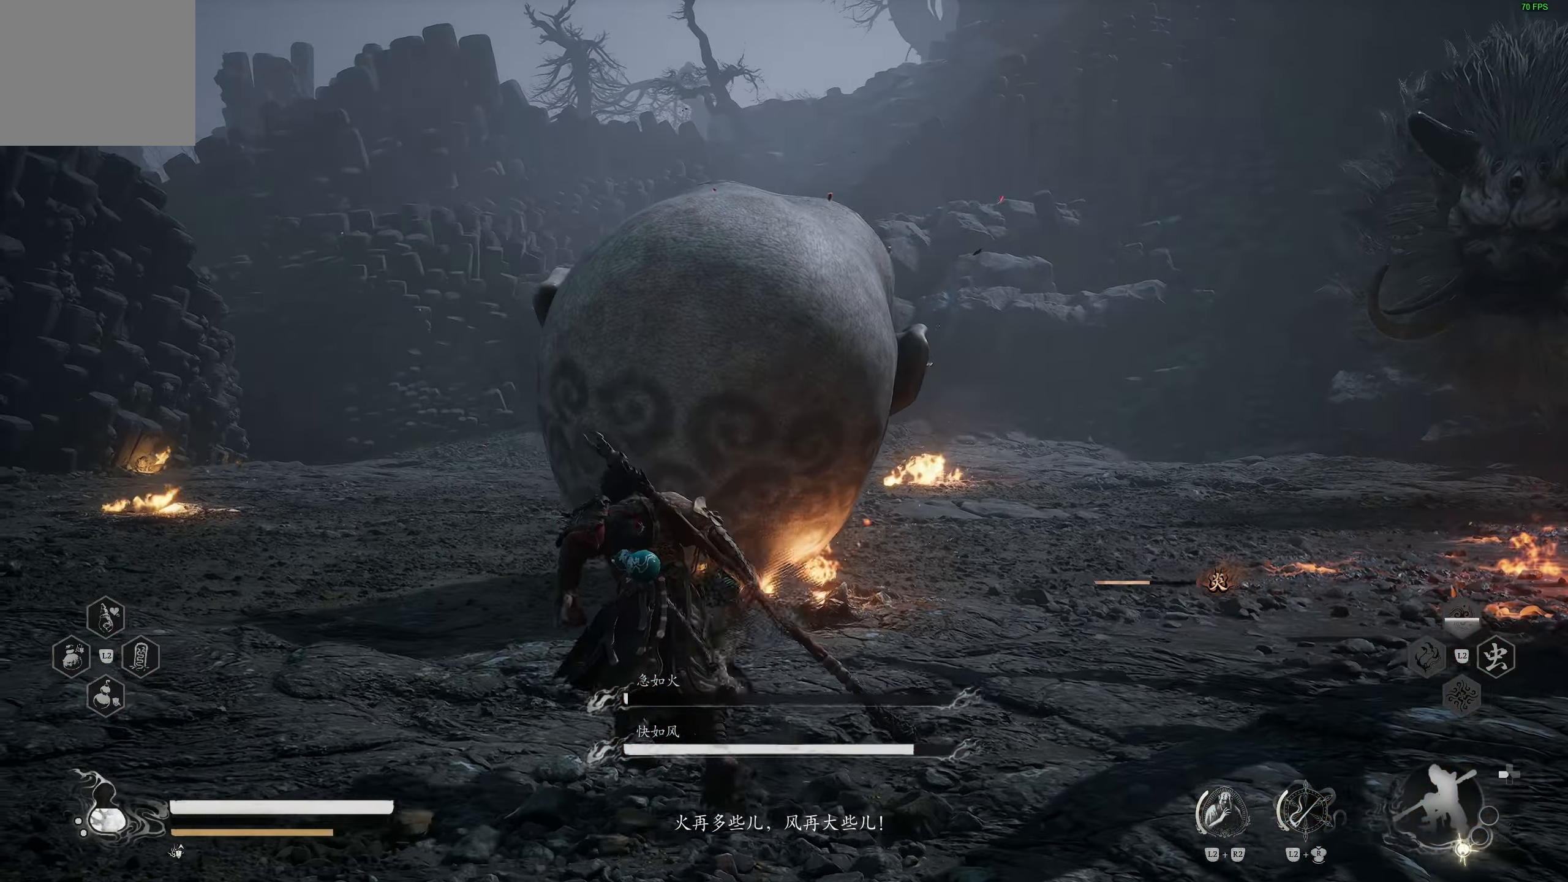
{"buttons": ["R2"], "left_stick": "up", "right_stick": "center", "events": [[417, "R3", "down"], [500, "R3", "up"]]}
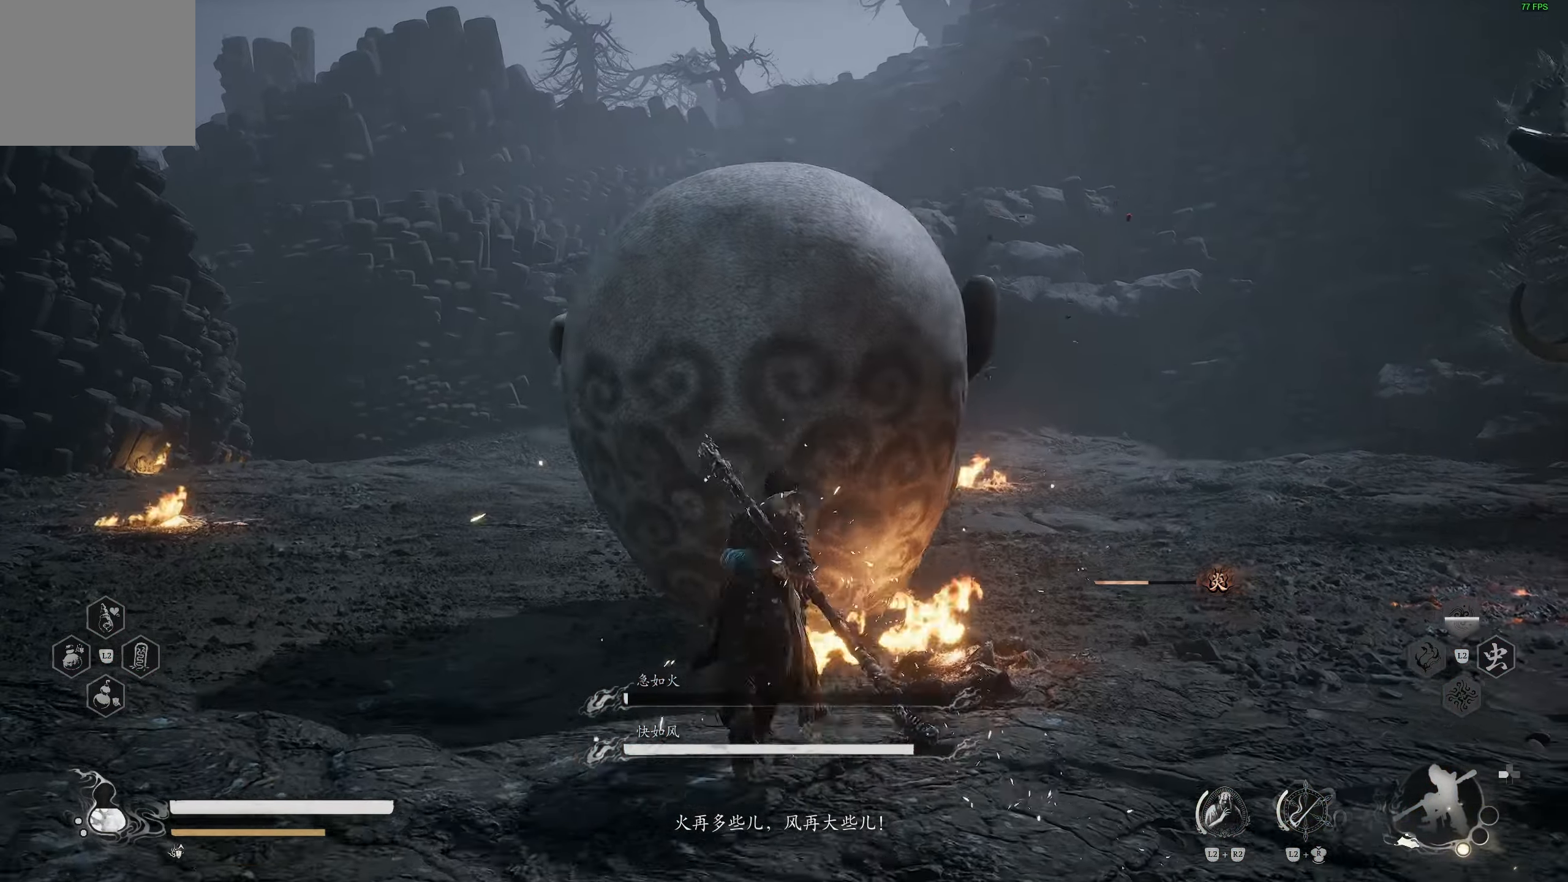
{"buttons": [], "left_stick": "up", "right_stick": "center", "events": [[117, "R2", "up"]]}
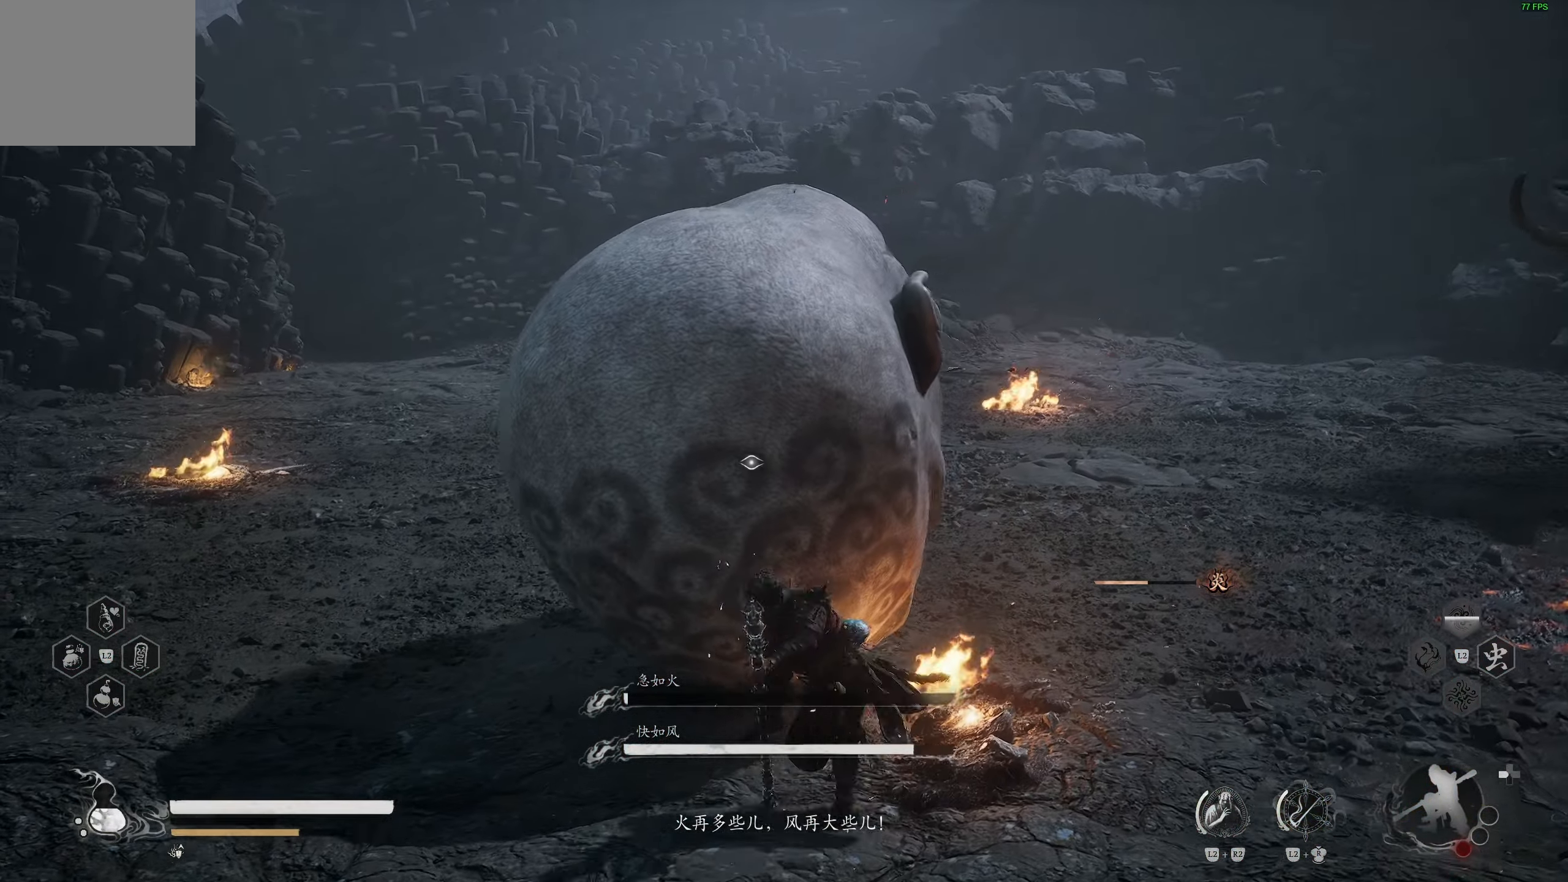
{"buttons": [], "left_stick": "up", "right_stick": "center", "events": []}
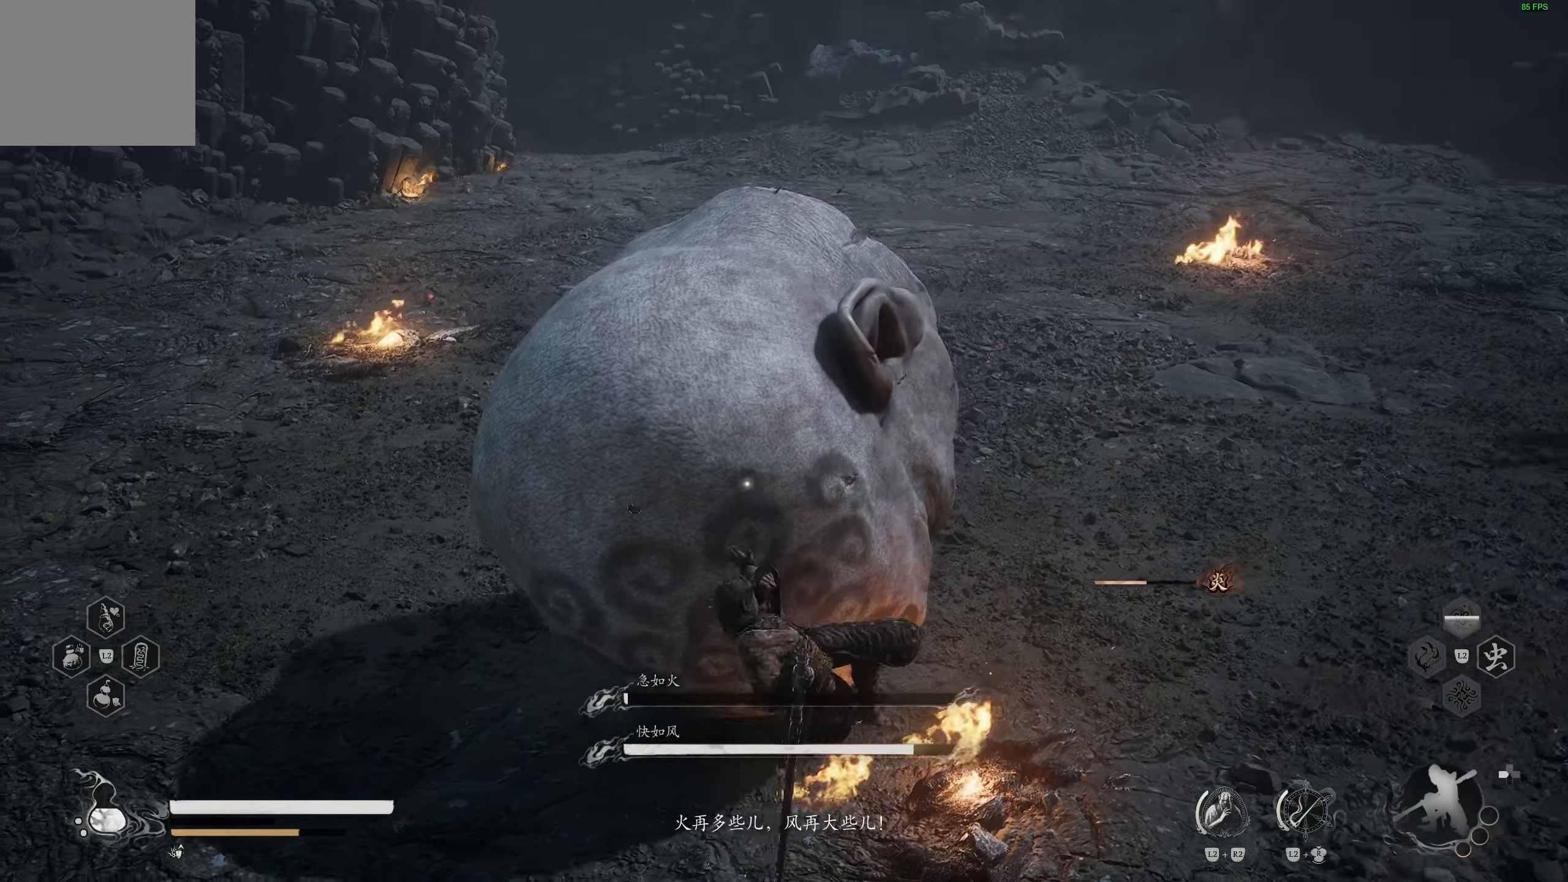
{"buttons": [], "left_stick": "center", "right_stick": "center", "events": [[17, "left_stick", "center"]]}
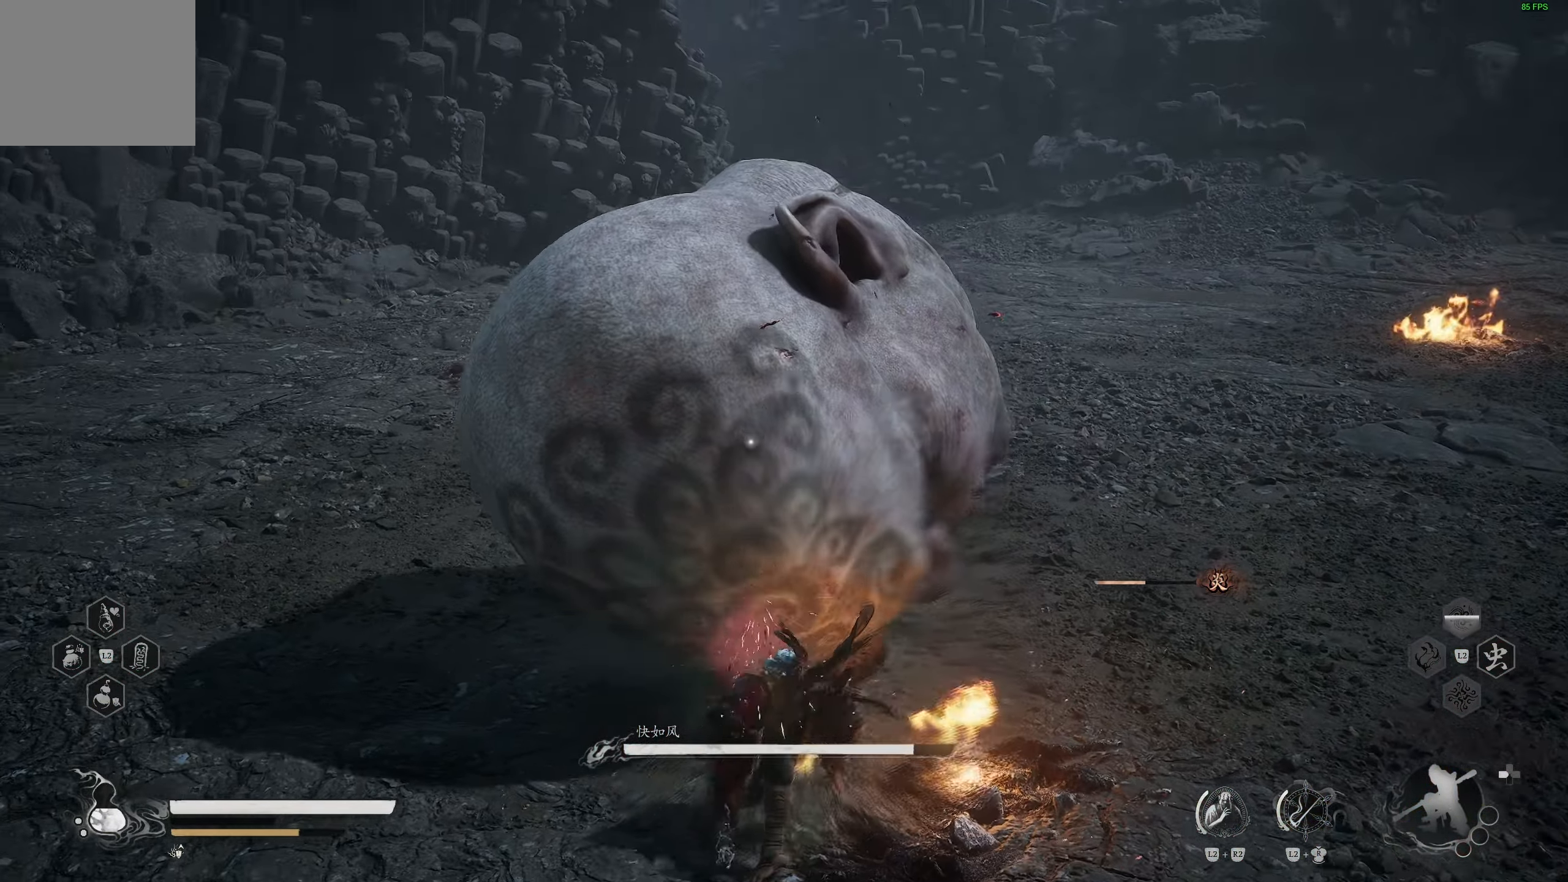
{"buttons": [], "left_stick": "down-left", "right_stick": "center", "events": [[33, "left_stick", "down-left"], [67, "R3", "down"], [183, "R3", "up"], [183, "right_stick", "down-left"], [300, "right_stick", "right"], [467, "right_stick", "center"]]}
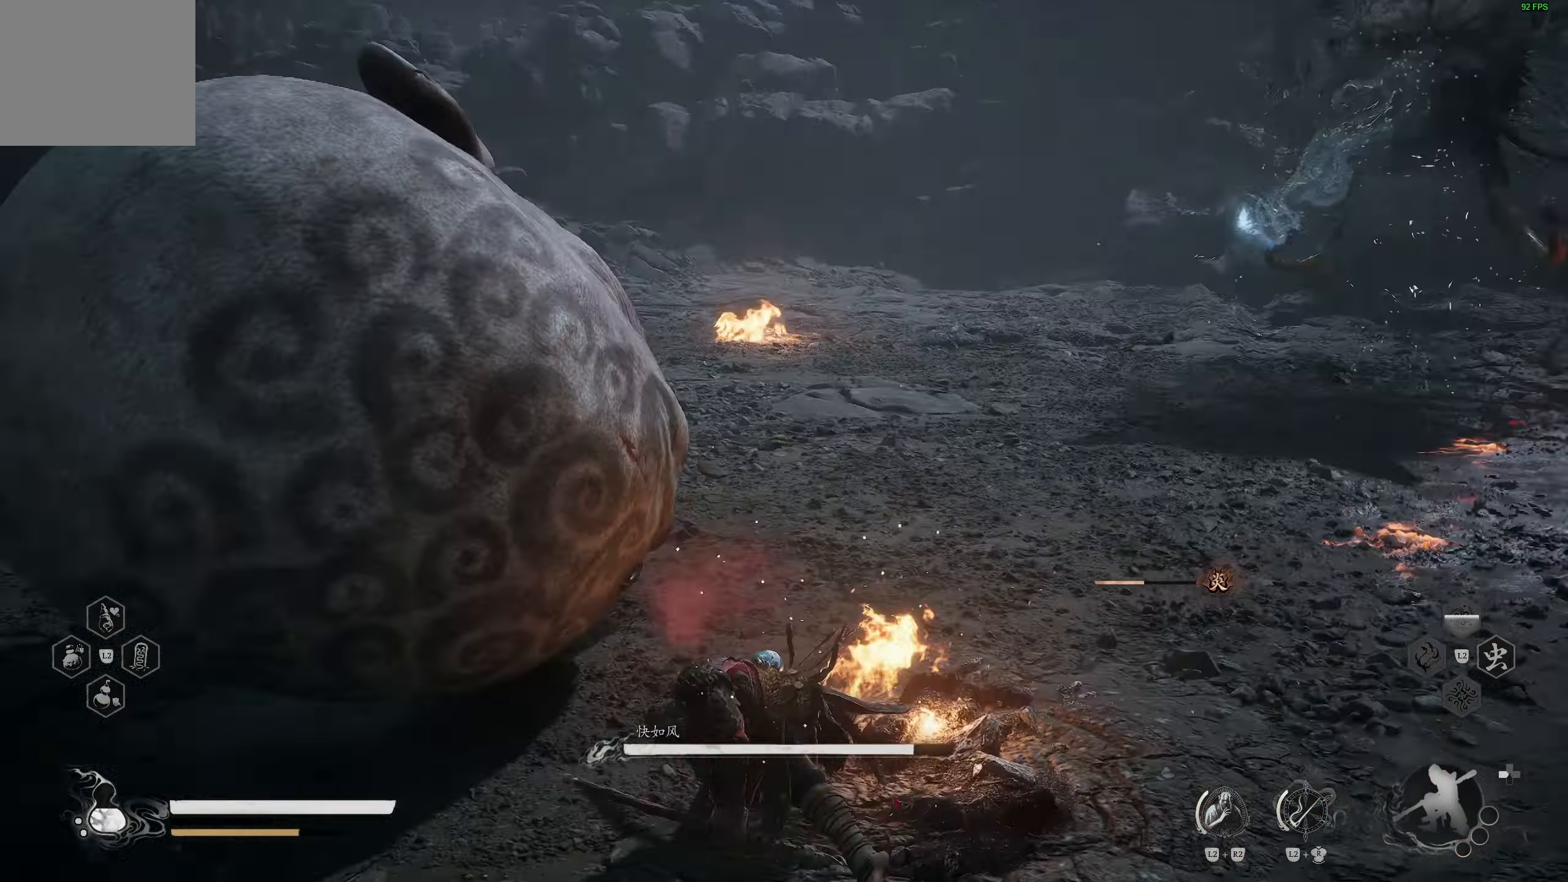
{"buttons": [], "left_stick": "down", "right_stick": "up-right", "events": [[67, "CIRCLE", "down"], [100, "left_stick", "down"], [167, "CIRCLE", "up"], [217, "CIRCLE", "down"], [317, "CIRCLE", "up"], [433, "right_stick", "up-right"]]}
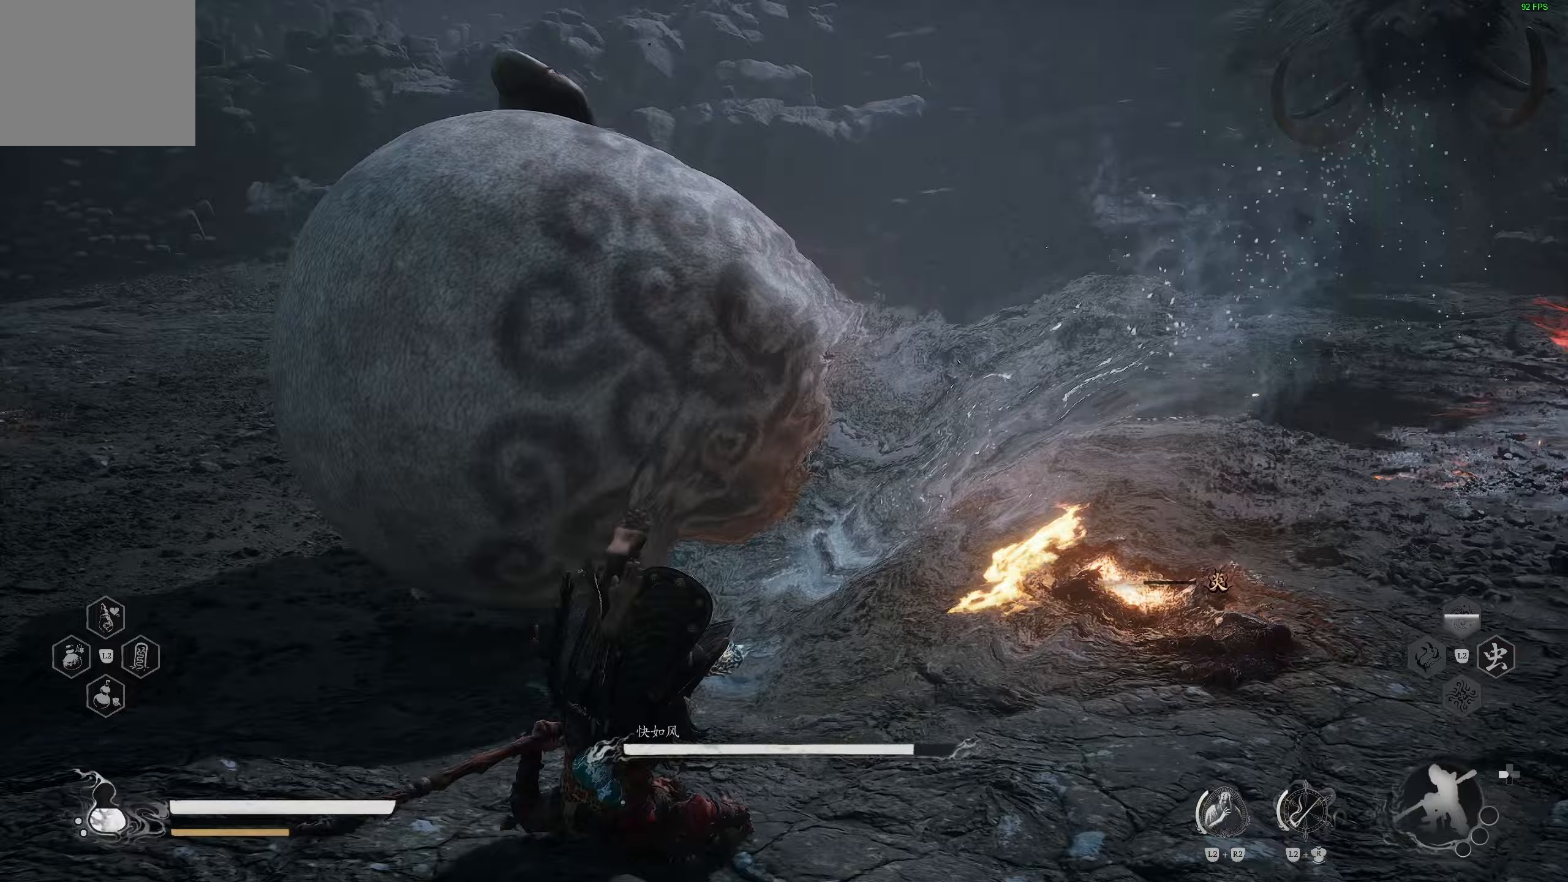
{"buttons": [], "left_stick": "down", "right_stick": "center", "events": [[400, "right_stick", "center"]]}
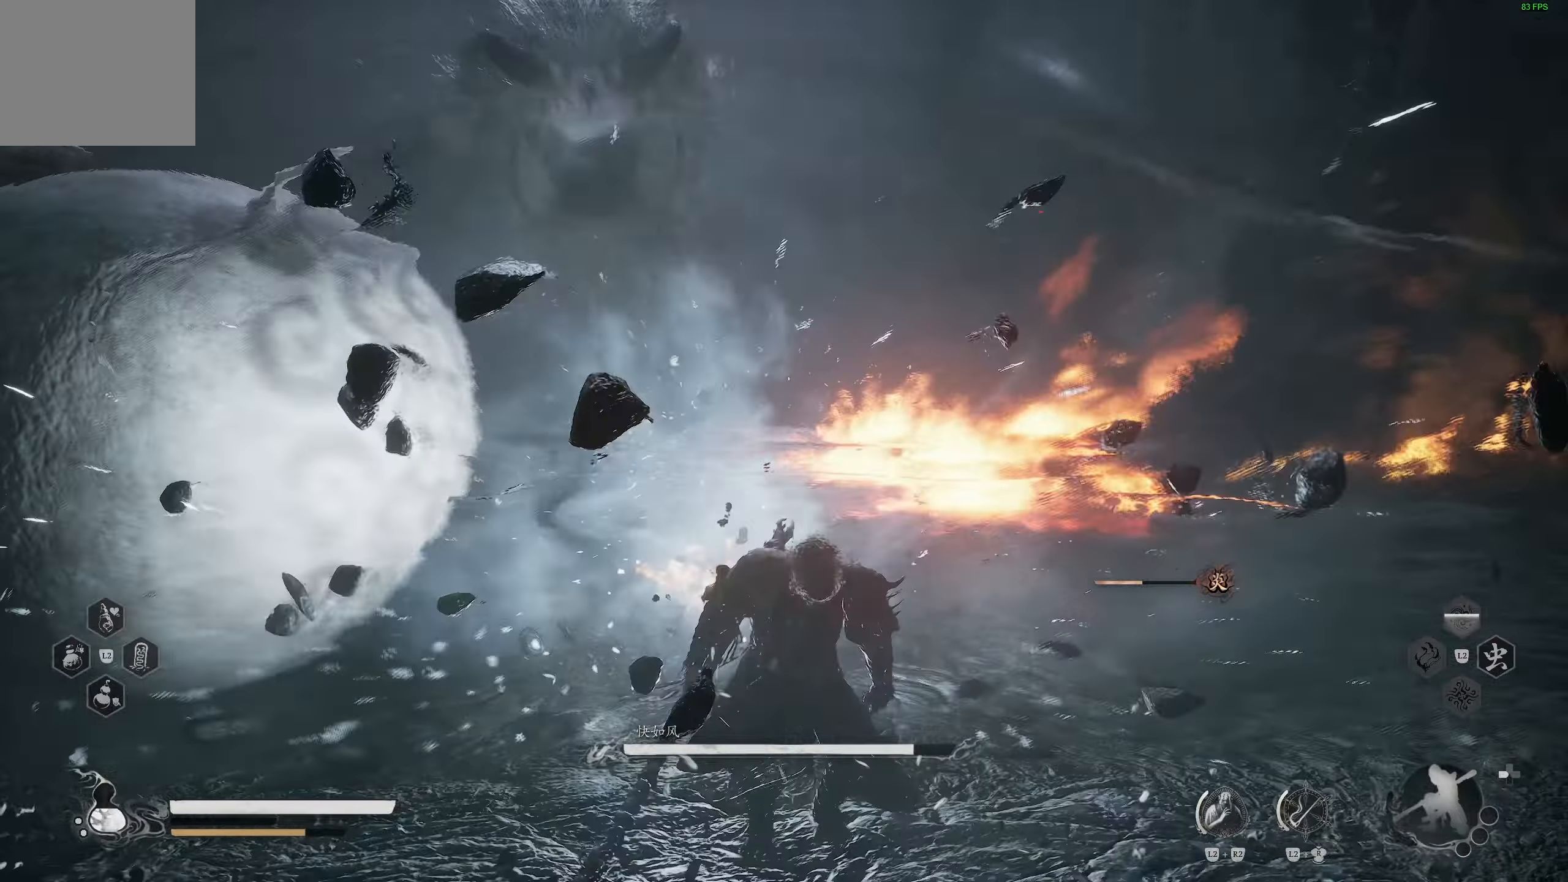
{"buttons": [], "left_stick": "right", "right_stick": "left", "events": [[17, "left_stick", "down-right"], [133, "CIRCLE", "down"], [233, "CIRCLE", "up"], [317, "left_stick", "right"], [450, "right_stick", "left"]]}